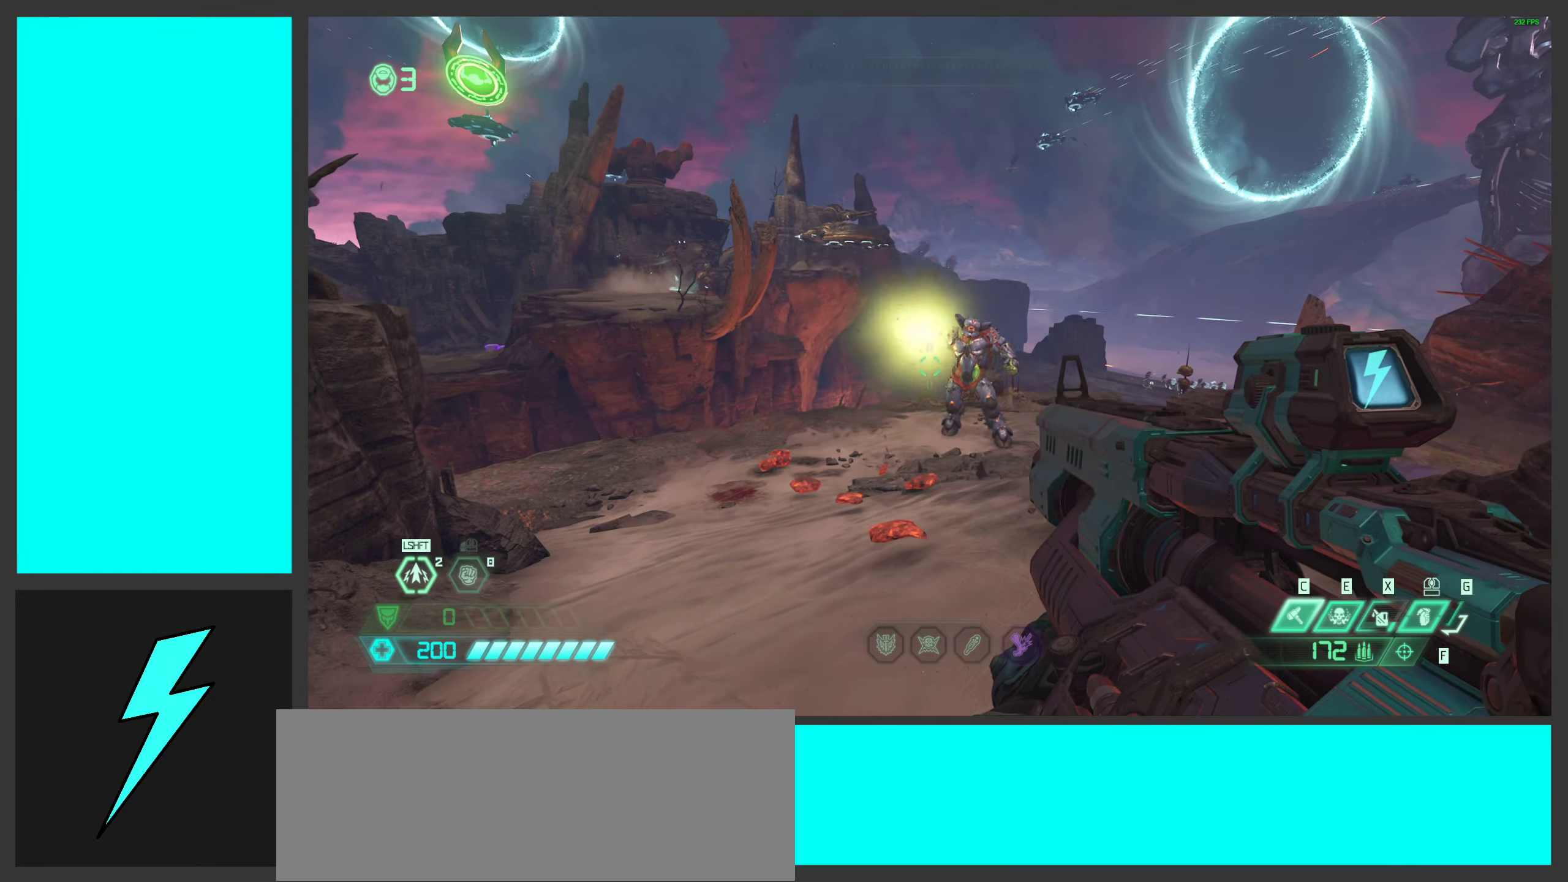
Gameplay with keyboard and mouse; each line is a JSON object with the keys and mouse buttons held at the frame after it. "events" lists presses ("down") and releases ("up") of ".", "/", "0", "1", "2", "3", "4", "5", "6", "7", "8", "9", "a", "alt_l", "alt_r", "b", "c", "caps_lock", "comma", "ctrl", "d", "e", "equals", "f", "g", "h", "i", "j", "k", "l", "lbracket", "m", "minus", "n", "o", "p", "q", "quote", "r", "rbracket", "s", "semicolon", "shift", "space", "super_l", "super_r", "t", "tab", "tilde", "u", "v", "w", "x", "y", "z", "mouse_left", "mouse_wheel", "mouse_right", "mouse_mb4" and "mouse_mb5" between this image and that frame as [ms after this image, input, new state], when the widget could be followed in between. "mouse_left", "mouse_wheel", "mouse_right", "mouse_mb4", "mouse_mb5" = the "left", "wheel", "right", "mb4", "mb5" buttons of the "mouse" list. No other keys are recorded. "wheel" means that the mouse wheel is clicked or scrolled. Mouse movement is not recorded.
{"keys": ["w"], "mouse": ["left"], "events": [[183, "mouse_right", "down"], [200, "mouse_left", "down"], [233, "q", "down"], [317, "mouse_right", "up"], [333, "q", "up"], [367, "mouse_left", "up"], [500, "mouse_left", "down"], [500, "w", "down"]]}
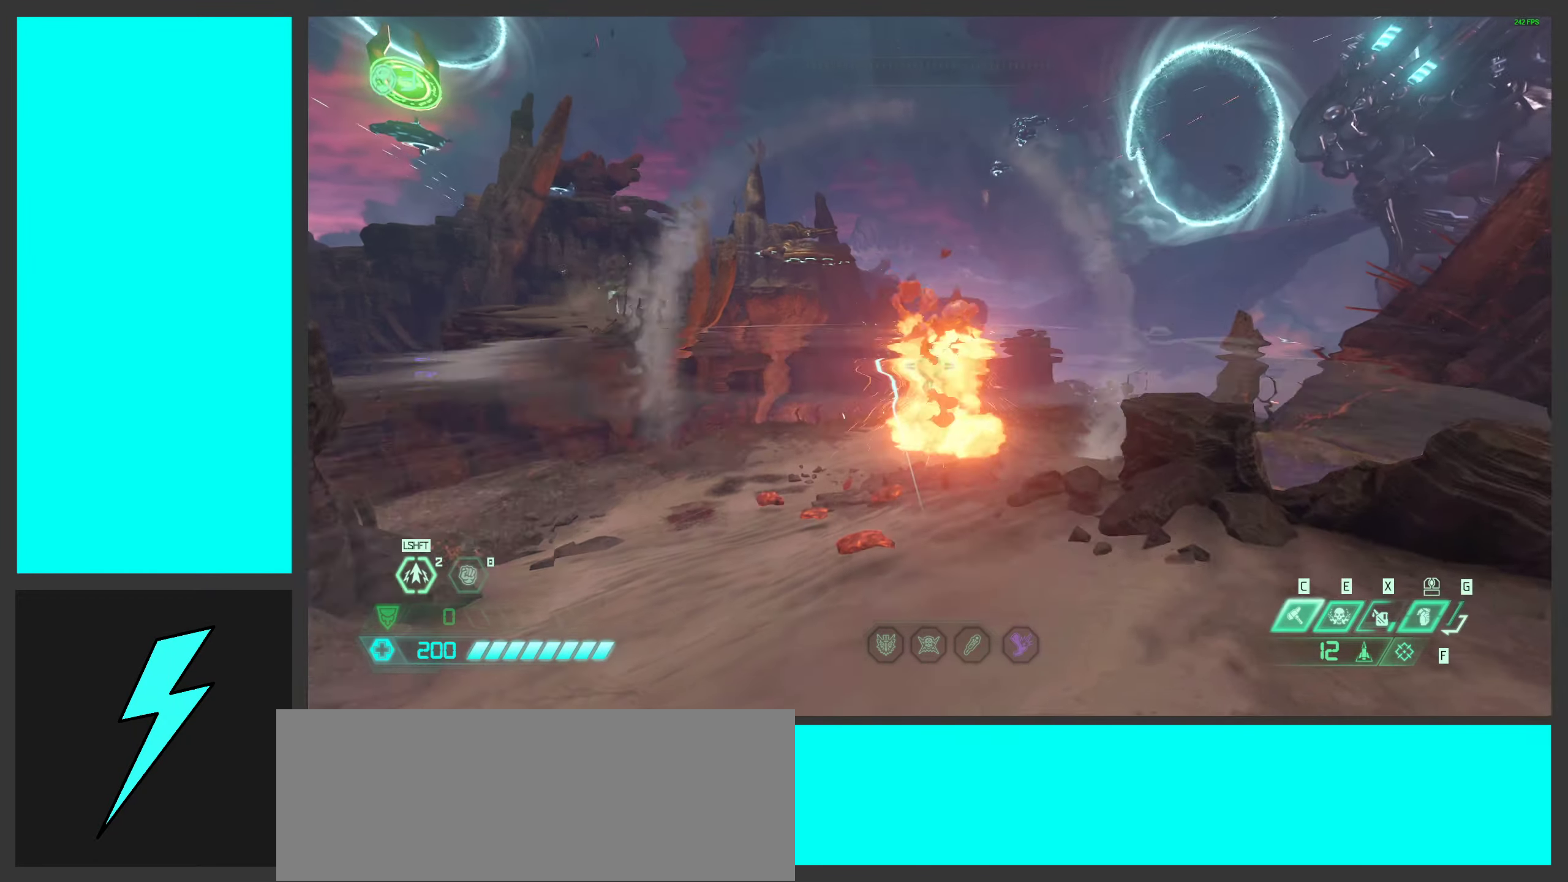
{"keys": [], "mouse": ["right"], "events": [[83, "mouse_right", "down"], [133, "mouse_left", "up"], [150, "w", "up"], [283, "mouse_left", "down"], [417, "mouse_left", "up"]]}
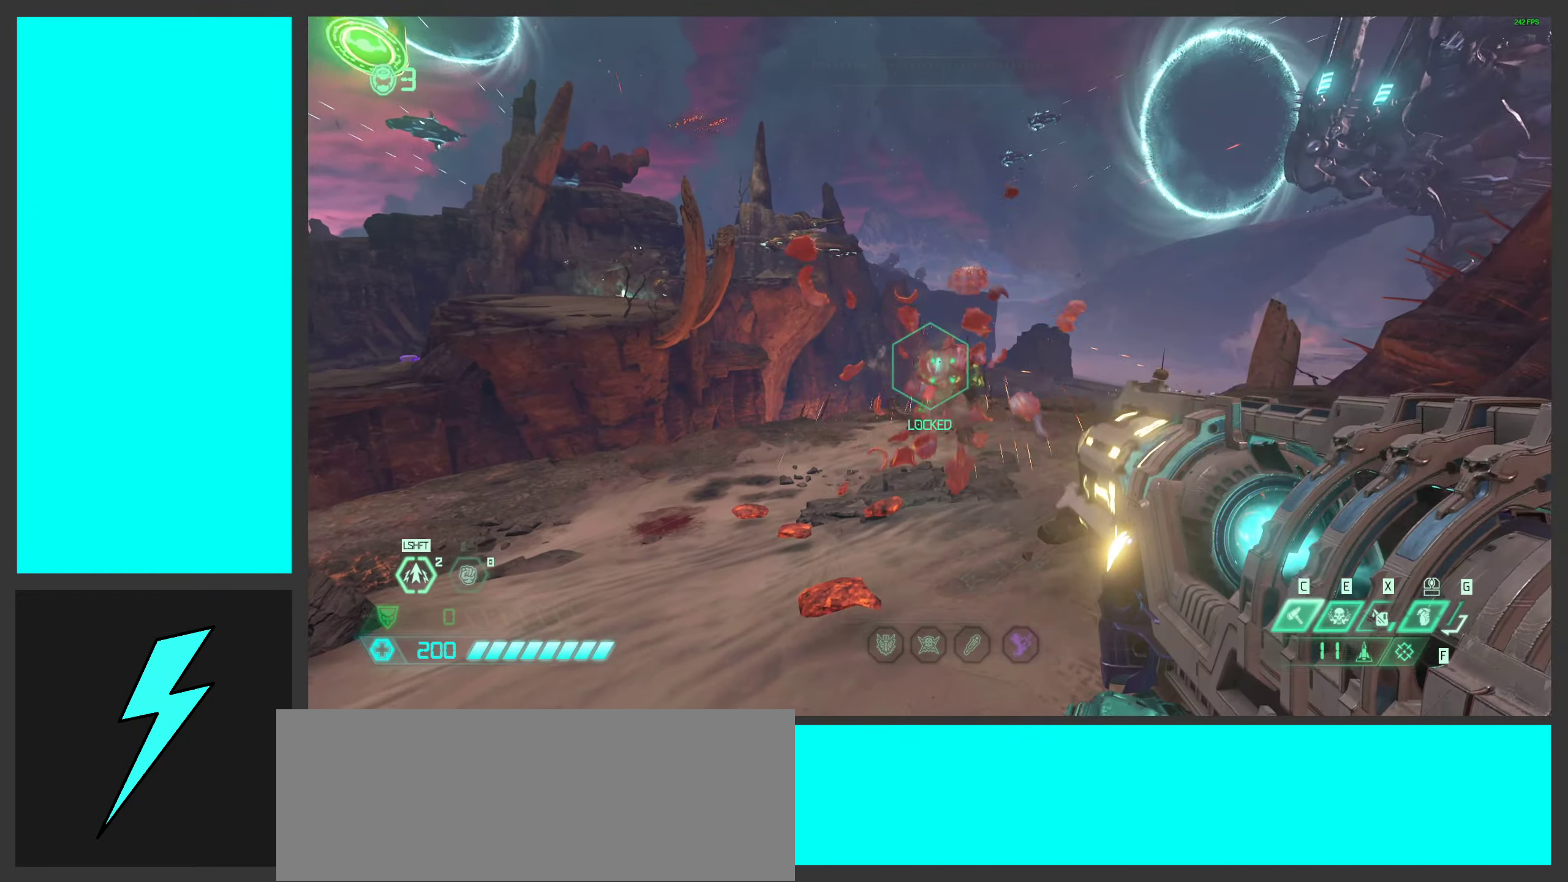
{"keys": ["ctrl"], "mouse": ["right"], "events": [[50, "mouse_left", "down"], [183, "mouse_left", "up"], [500, "ctrl", "down"]]}
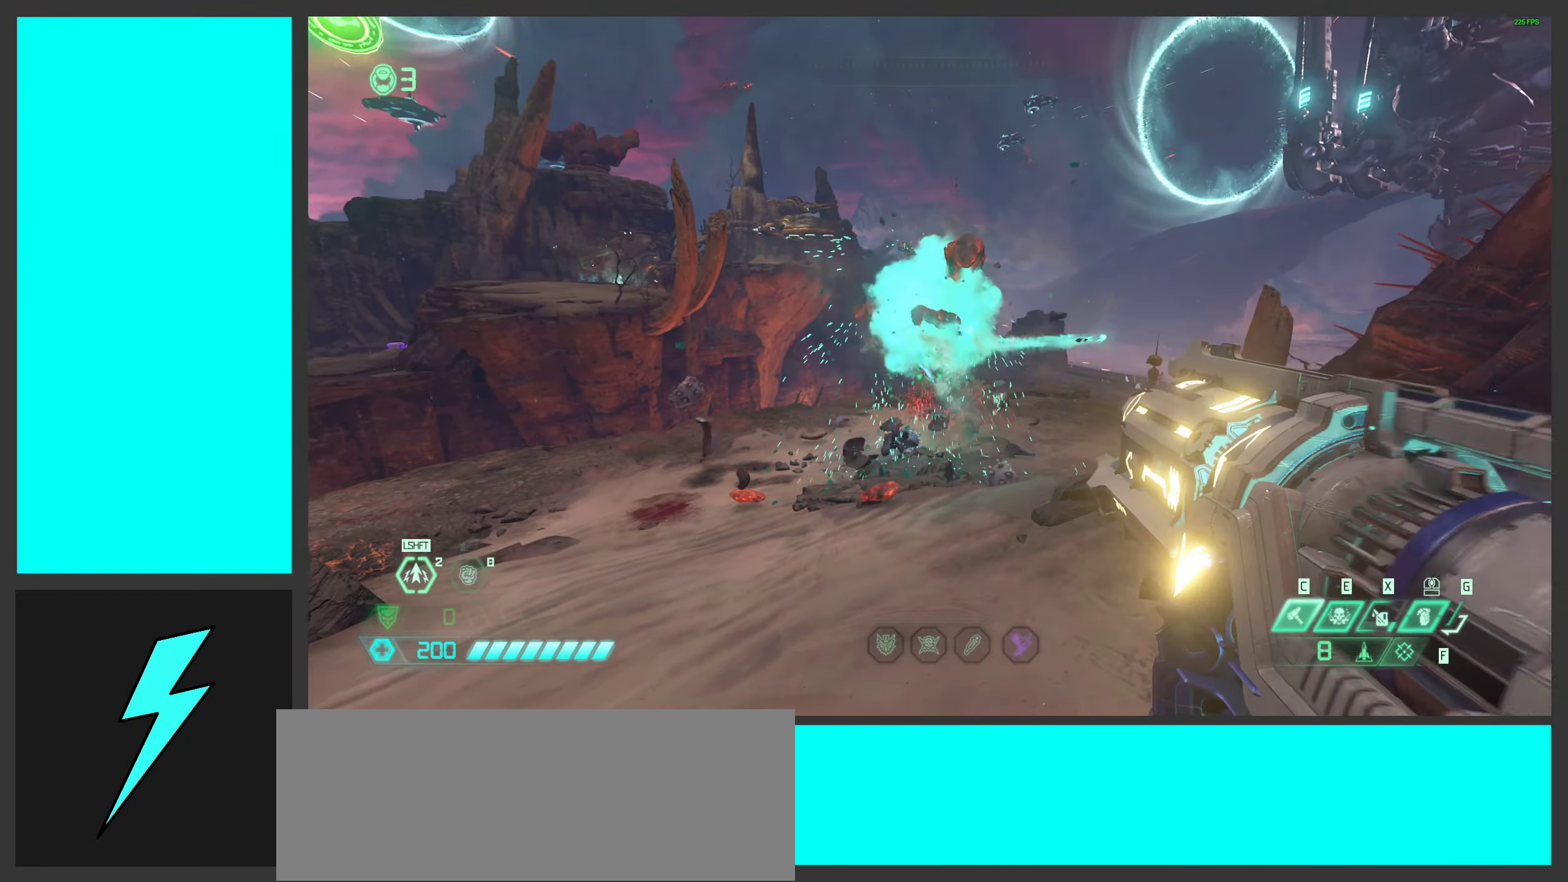
{"keys": [], "mouse": ["right"], "events": [[200, "ctrl", "up"]]}
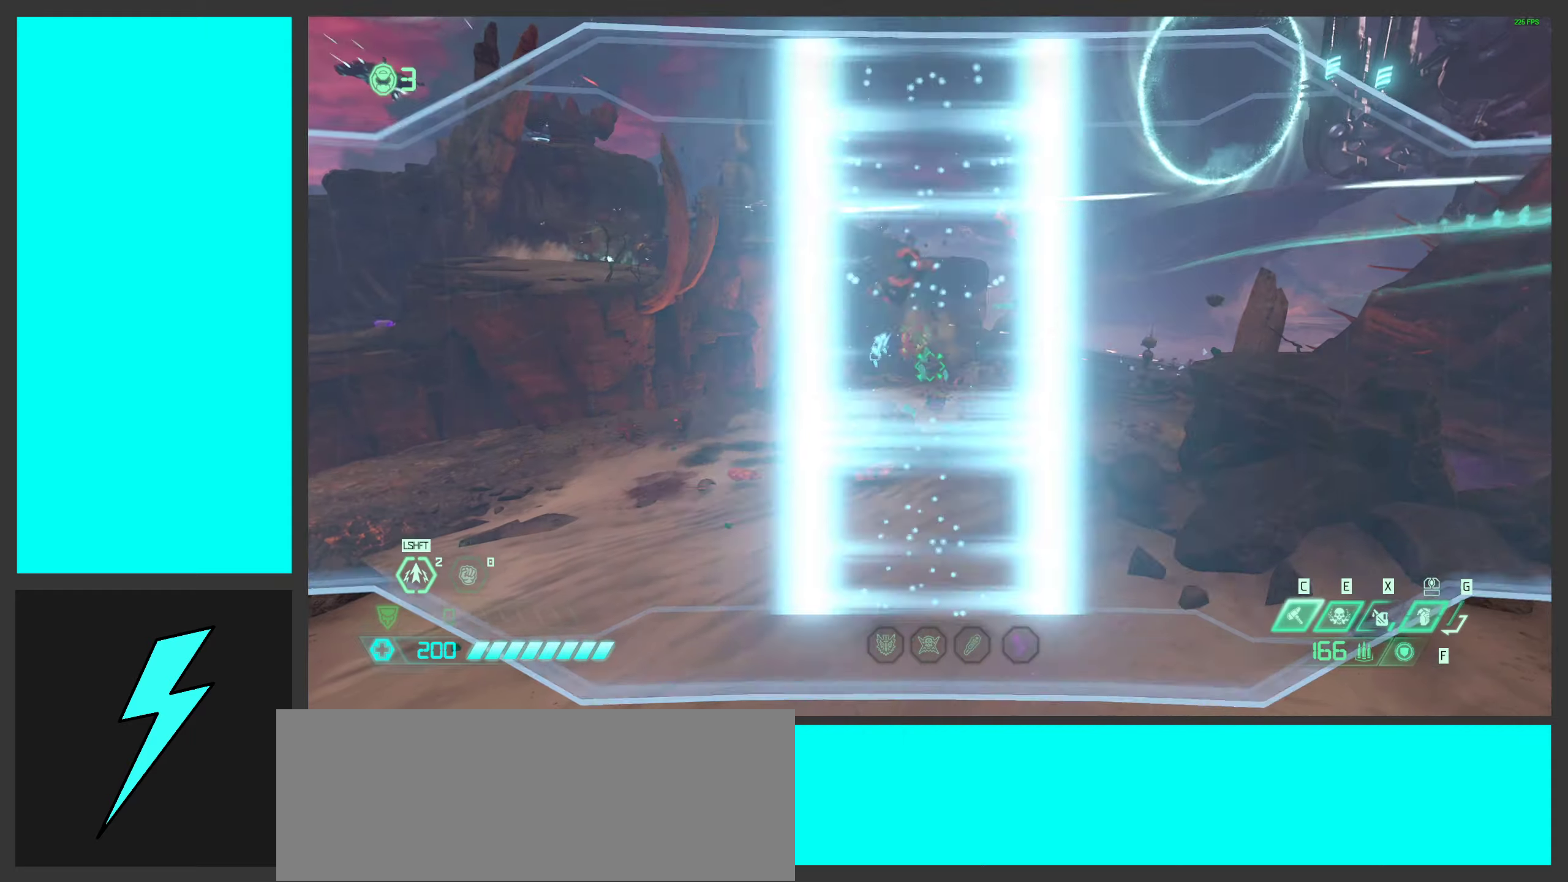
{"keys": ["w"], "mouse": [], "events": [[167, "mouse_right", "up"], [184, "d", "down"], [384, "w", "down"], [500, "d", "up"]]}
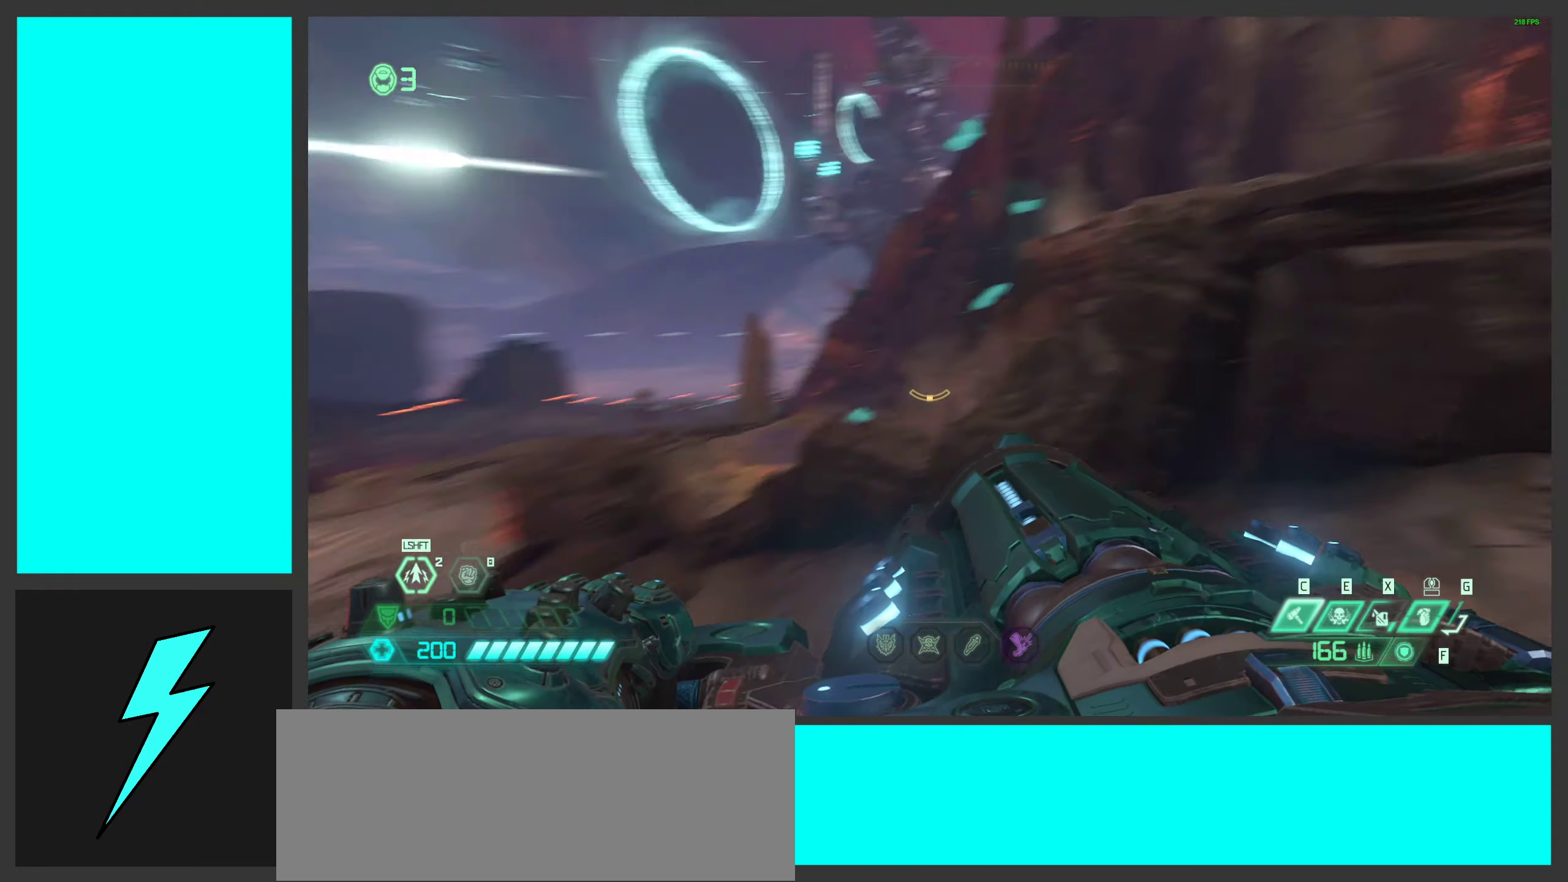
{"keys": ["w"], "mouse": [], "events": [[250, "3", "down"], [367, "3", "up"]]}
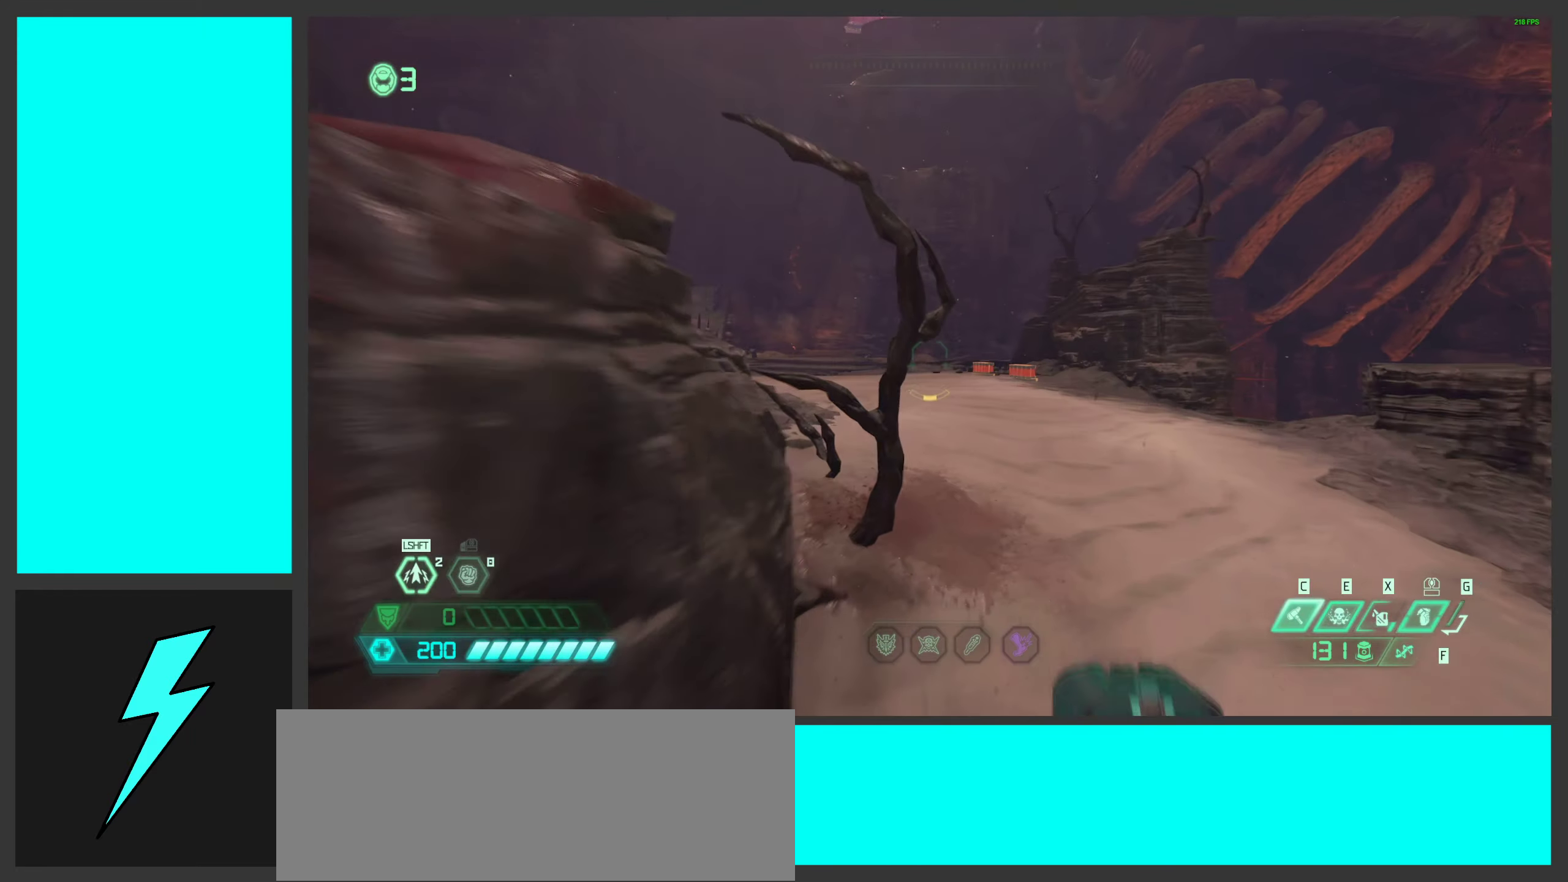
{"keys": ["w"], "mouse": [], "events": [[134, "d", "down"], [150, "shift", "down"], [250, "shift", "up"], [284, "d", "up"]]}
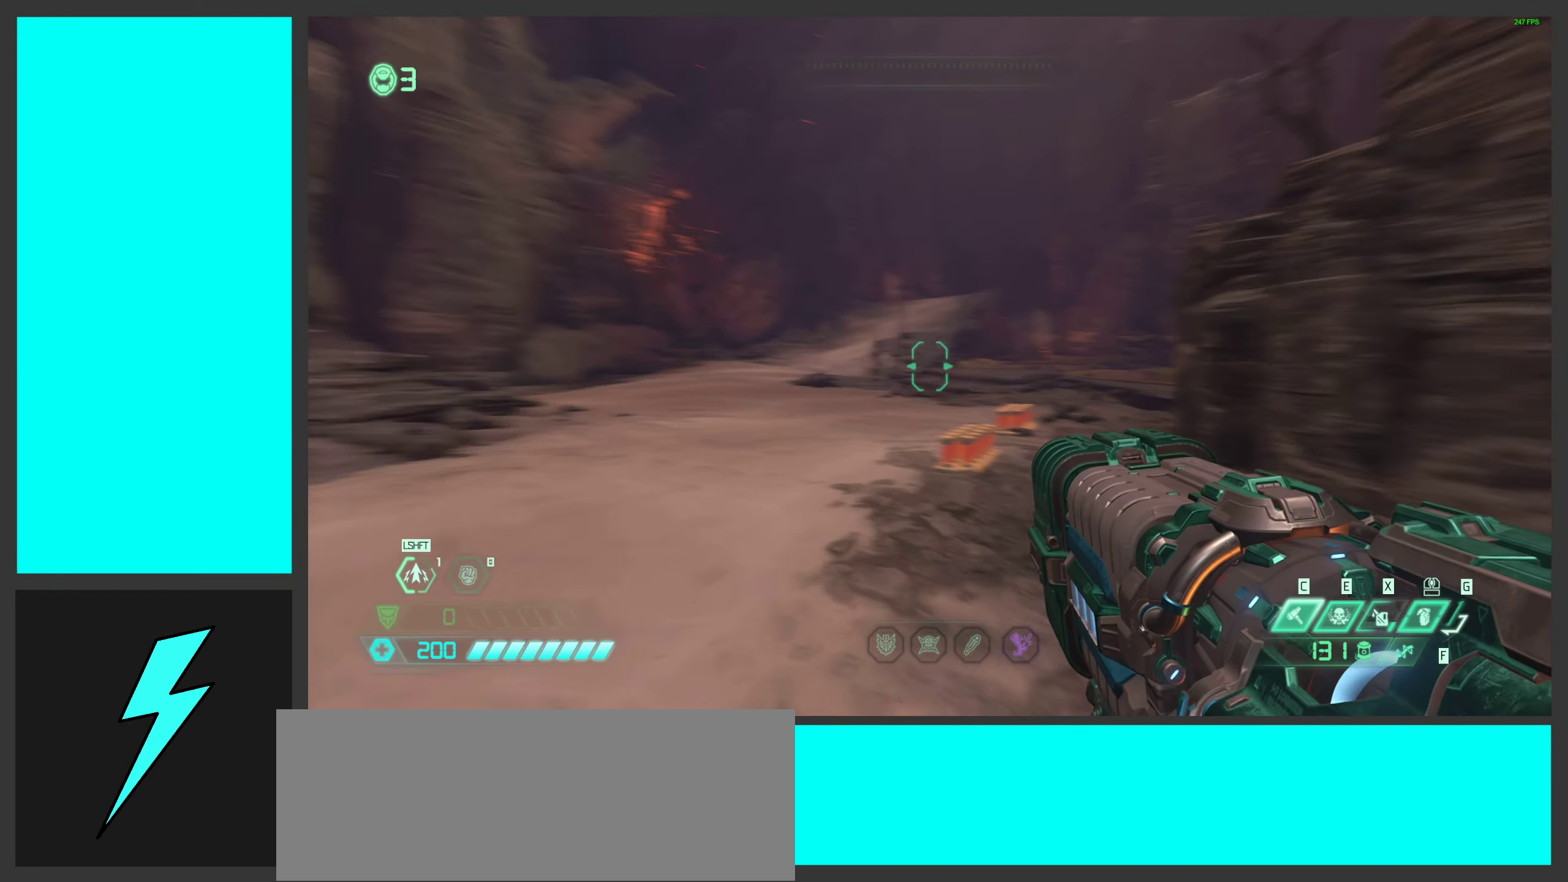
{"keys": ["w"], "mouse": [], "events": [[184, "shift", "down"], [350, "shift", "up"]]}
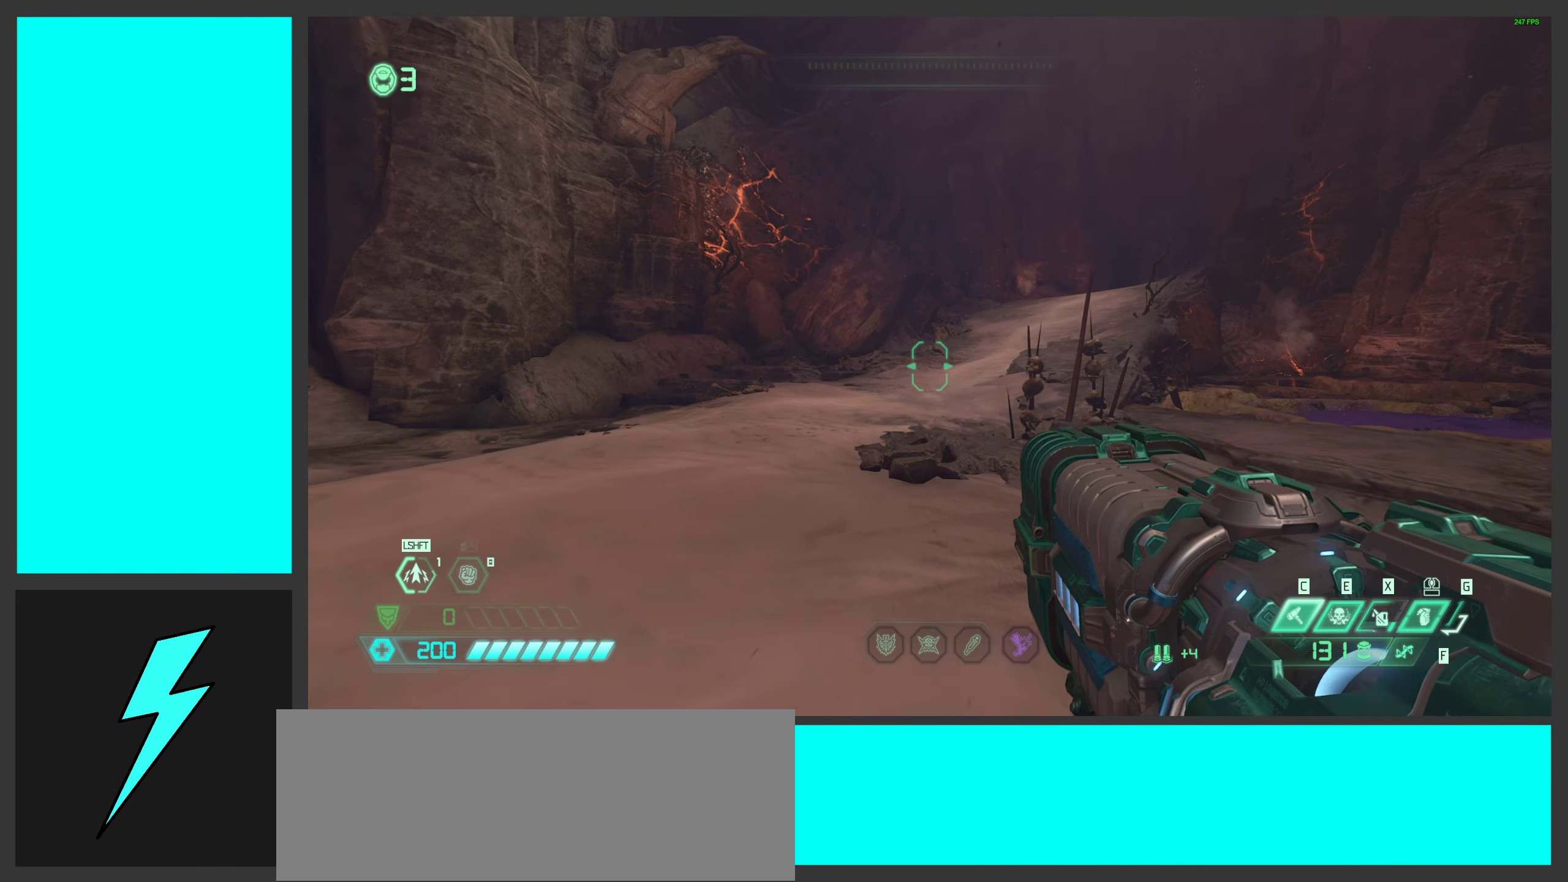
{"keys": ["shift", "w"], "mouse": [], "events": [[484, "shift", "down"]]}
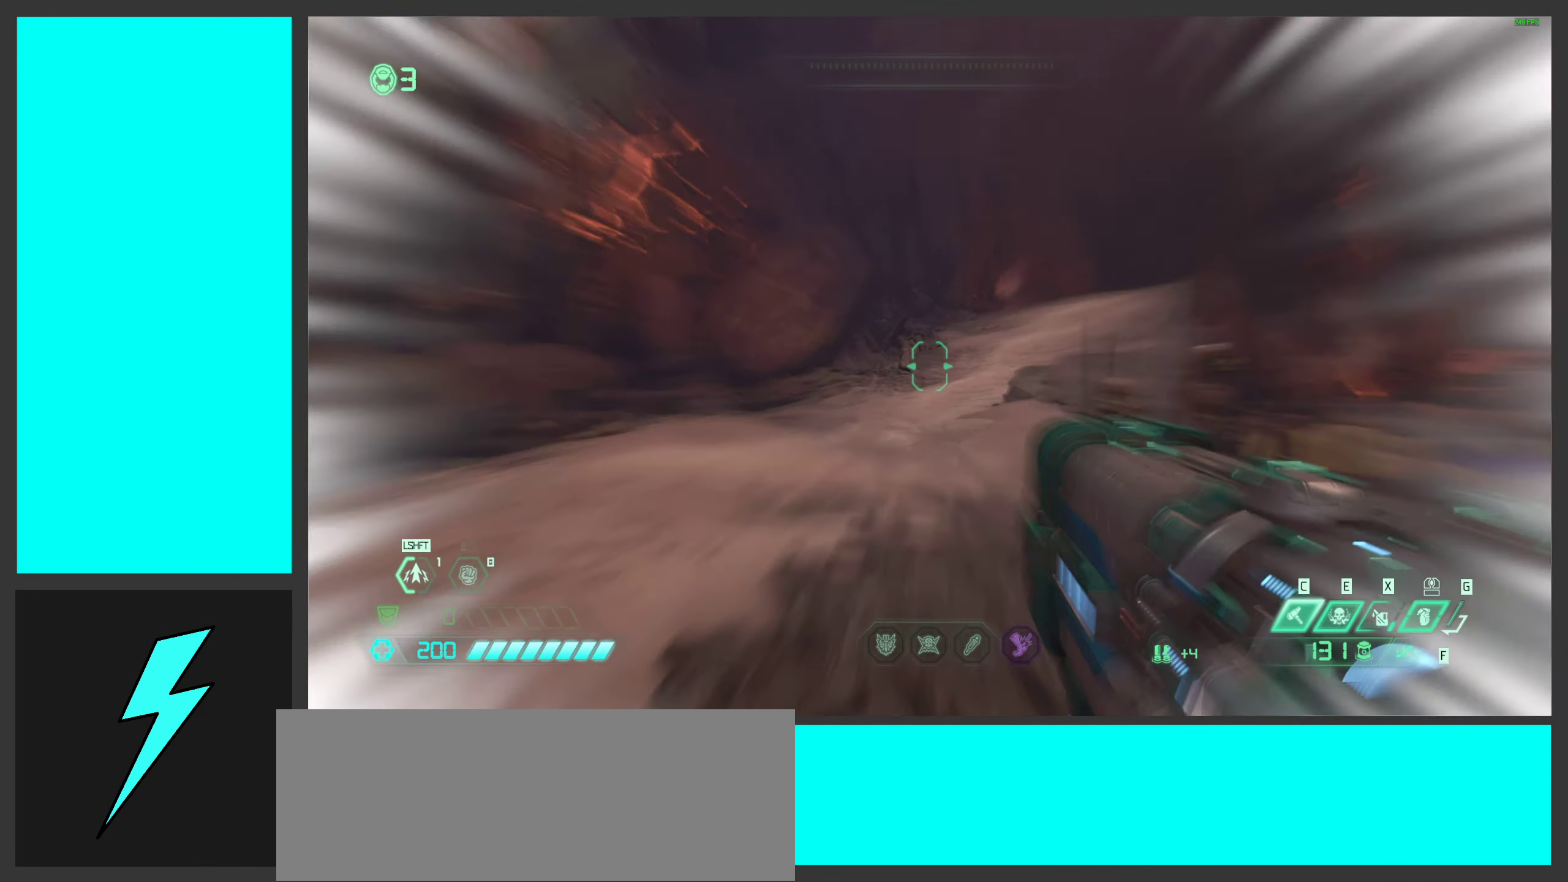
{"keys": ["shift", "w"], "mouse": [], "events": [[150, "shift", "up"], [367, "shift", "down"]]}
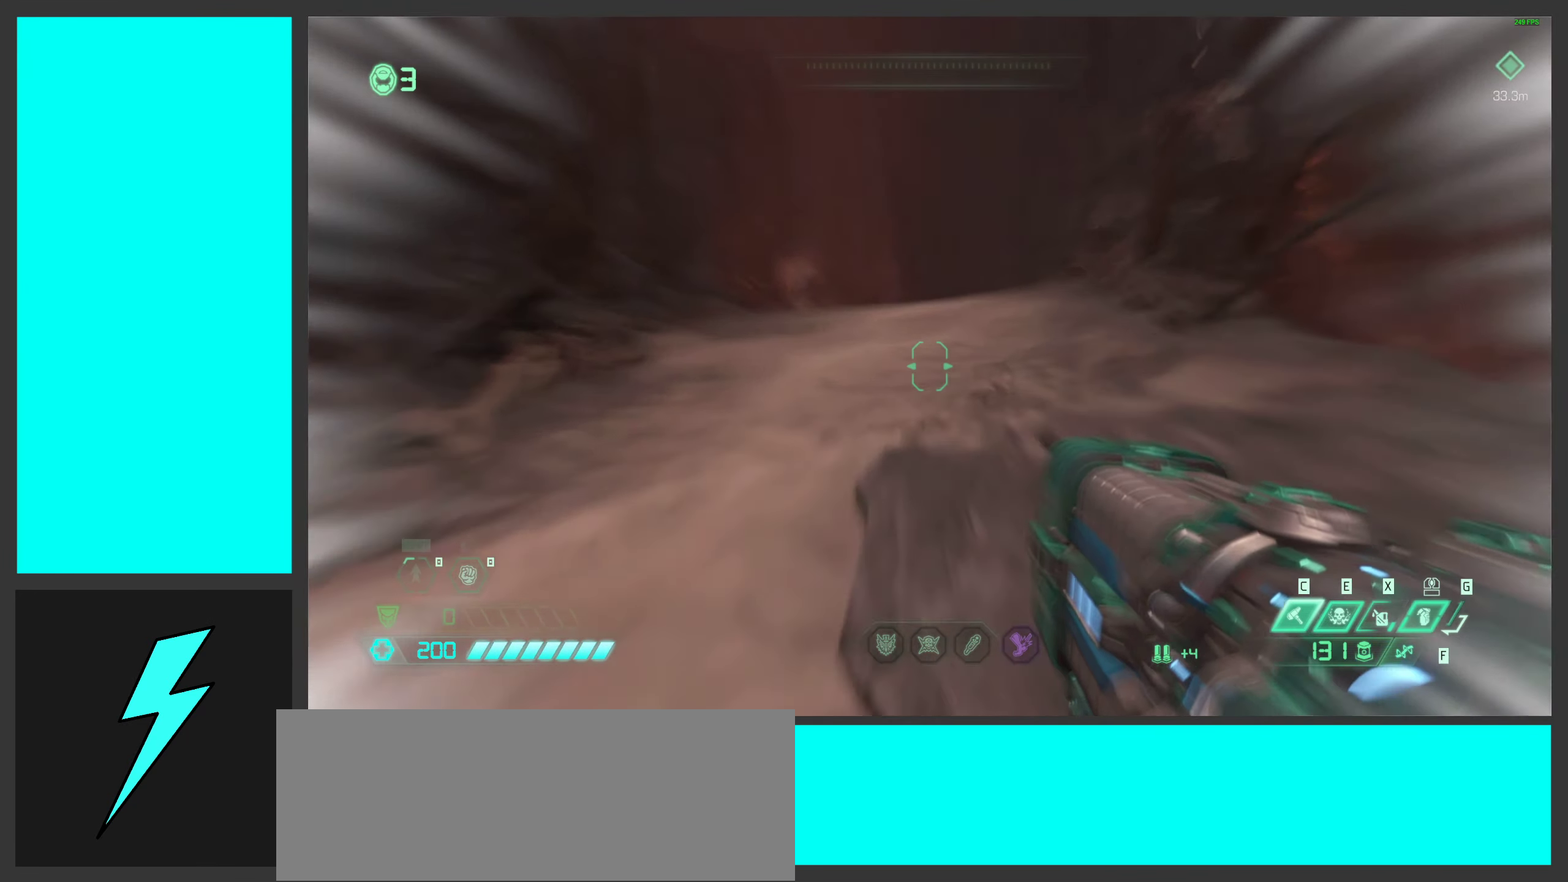
{"keys": ["a", "w"], "mouse": [], "events": [[34, "shift", "up"], [284, "a", "down"]]}
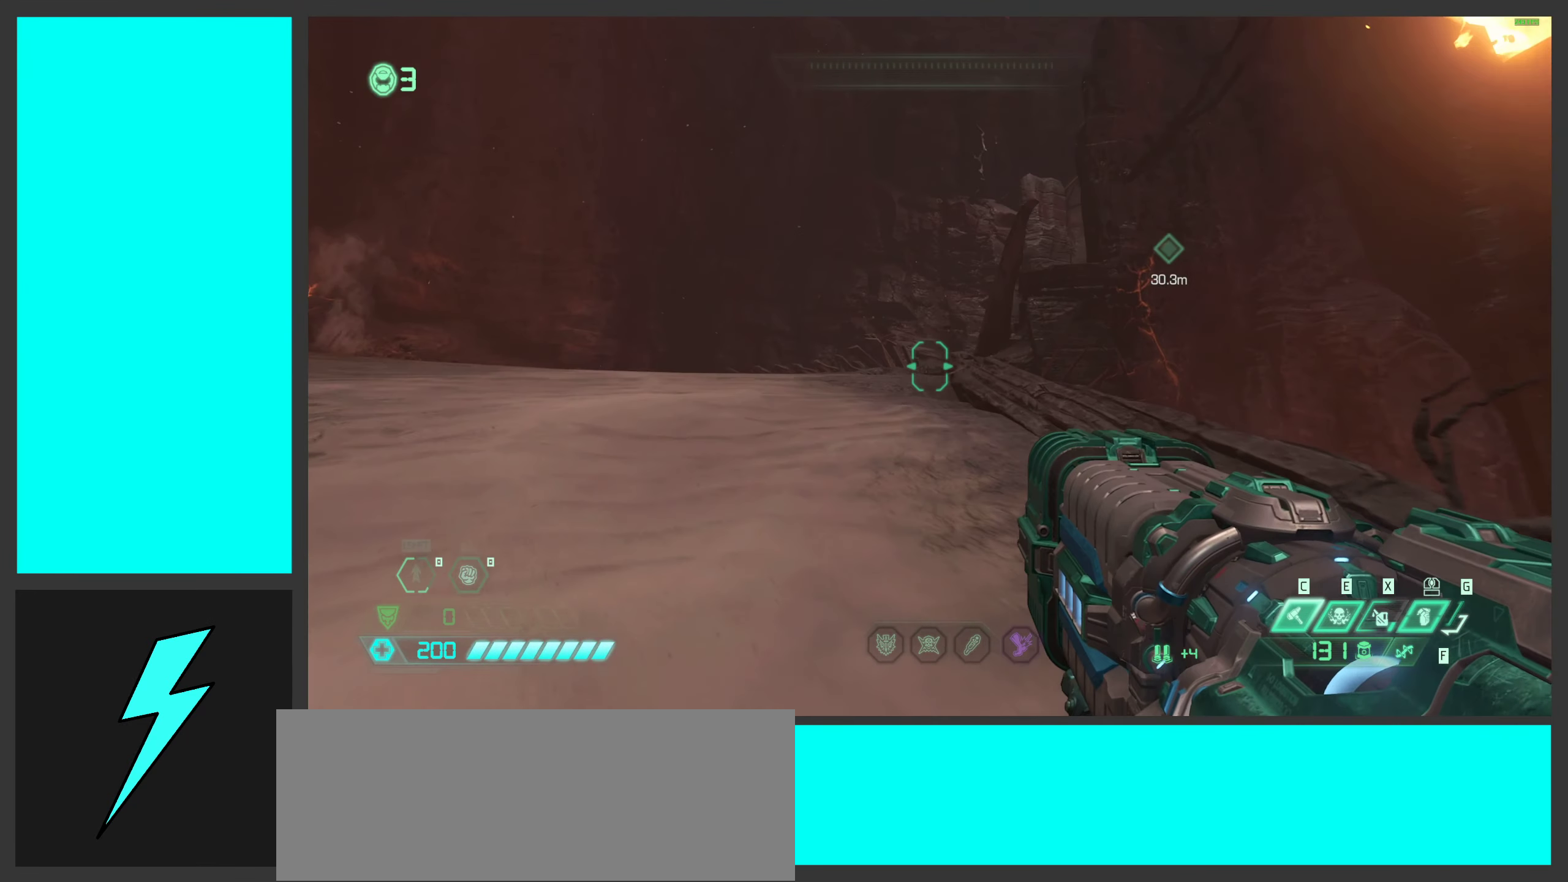
{"keys": ["a", "w"], "mouse": [], "events": [[300, "shift", "down"], [450, "shift", "up"]]}
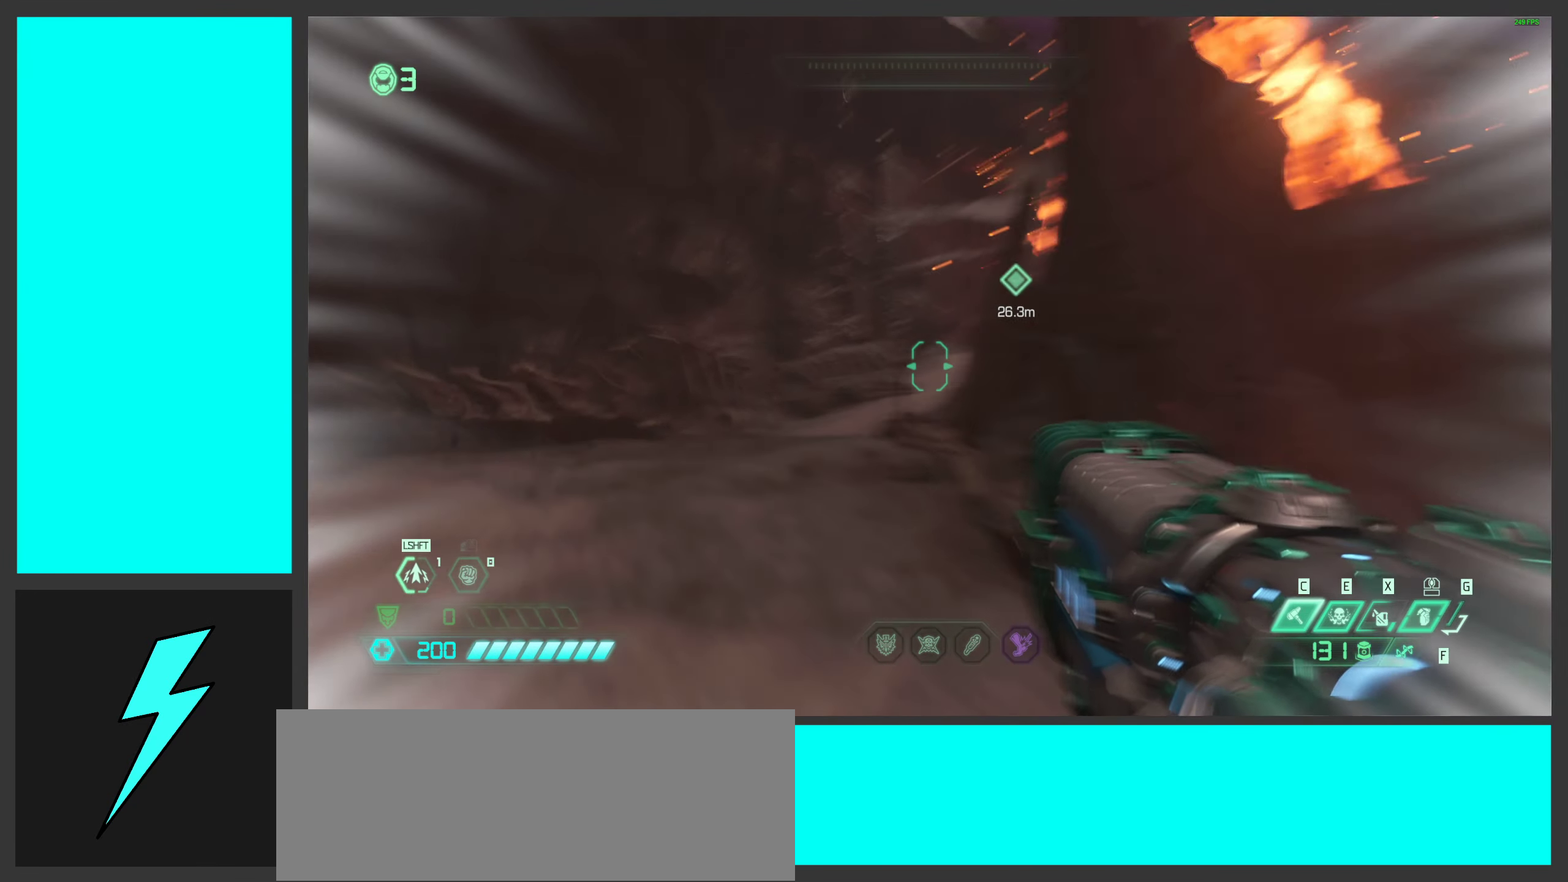
{"keys": ["a", "w"], "mouse": [], "events": []}
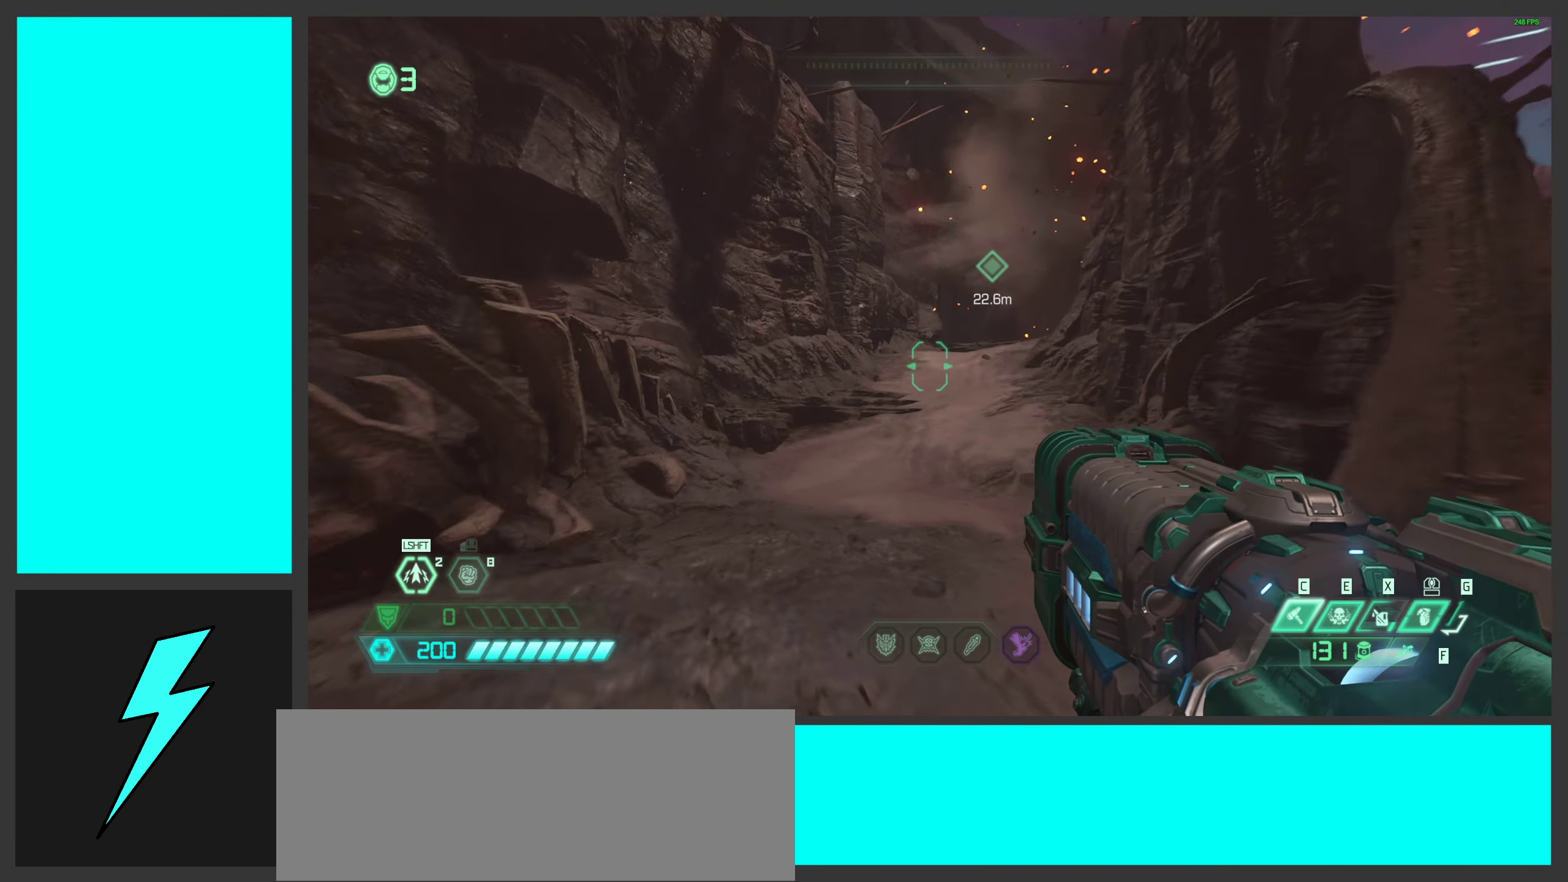
{"keys": ["shift", "w"], "mouse": [], "events": [[34, "a", "up"], [217, "shift", "down"], [350, "shift", "up"], [483, "shift", "down"]]}
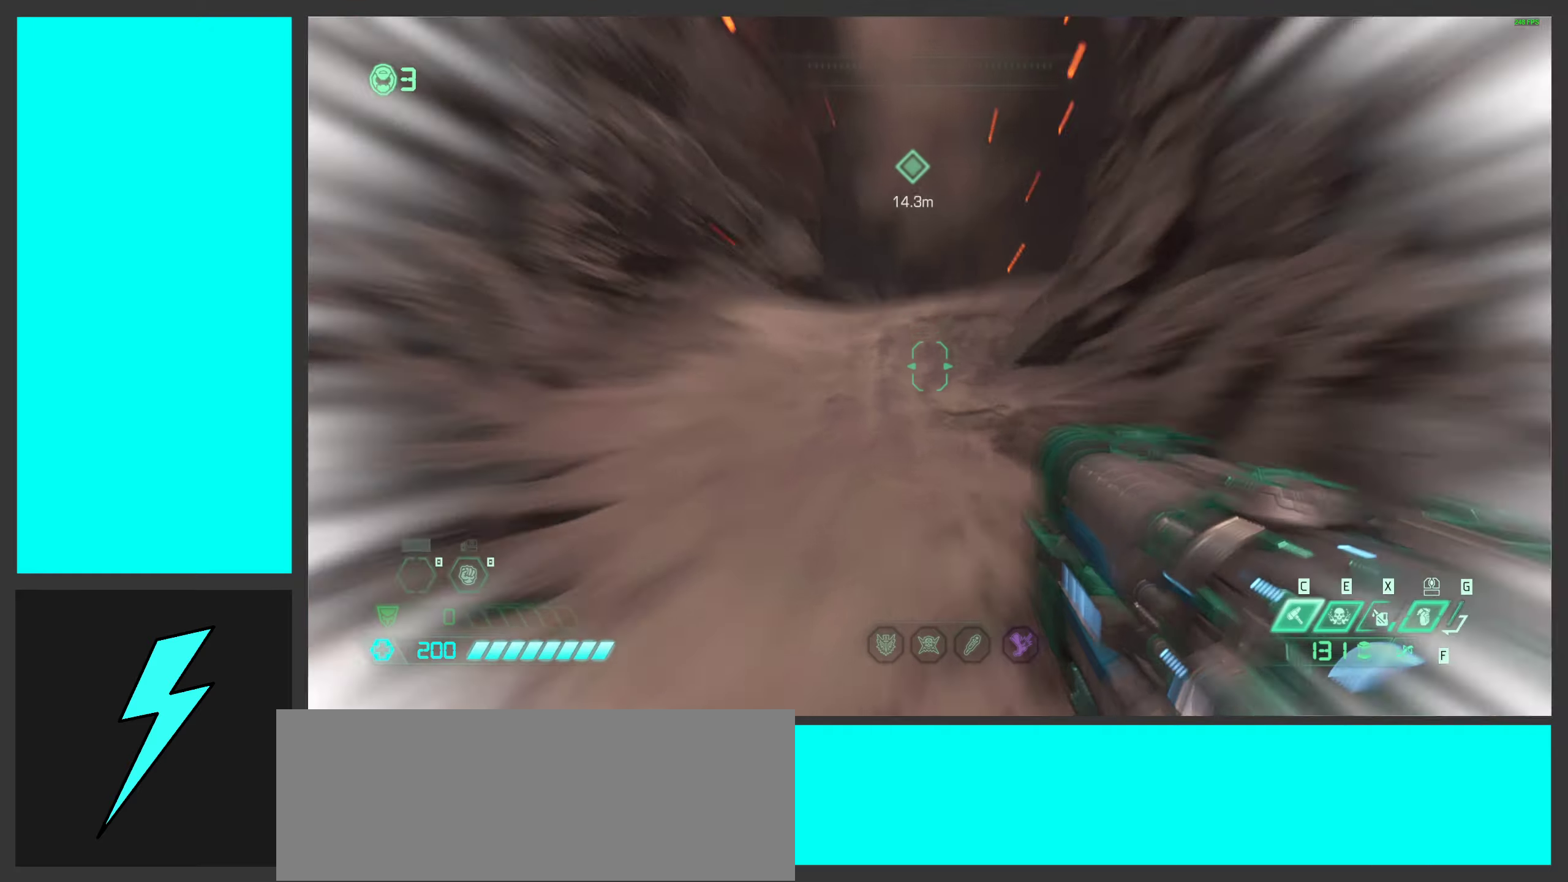
{"keys": ["w"], "mouse": [], "events": [[116, "shift", "up"]]}
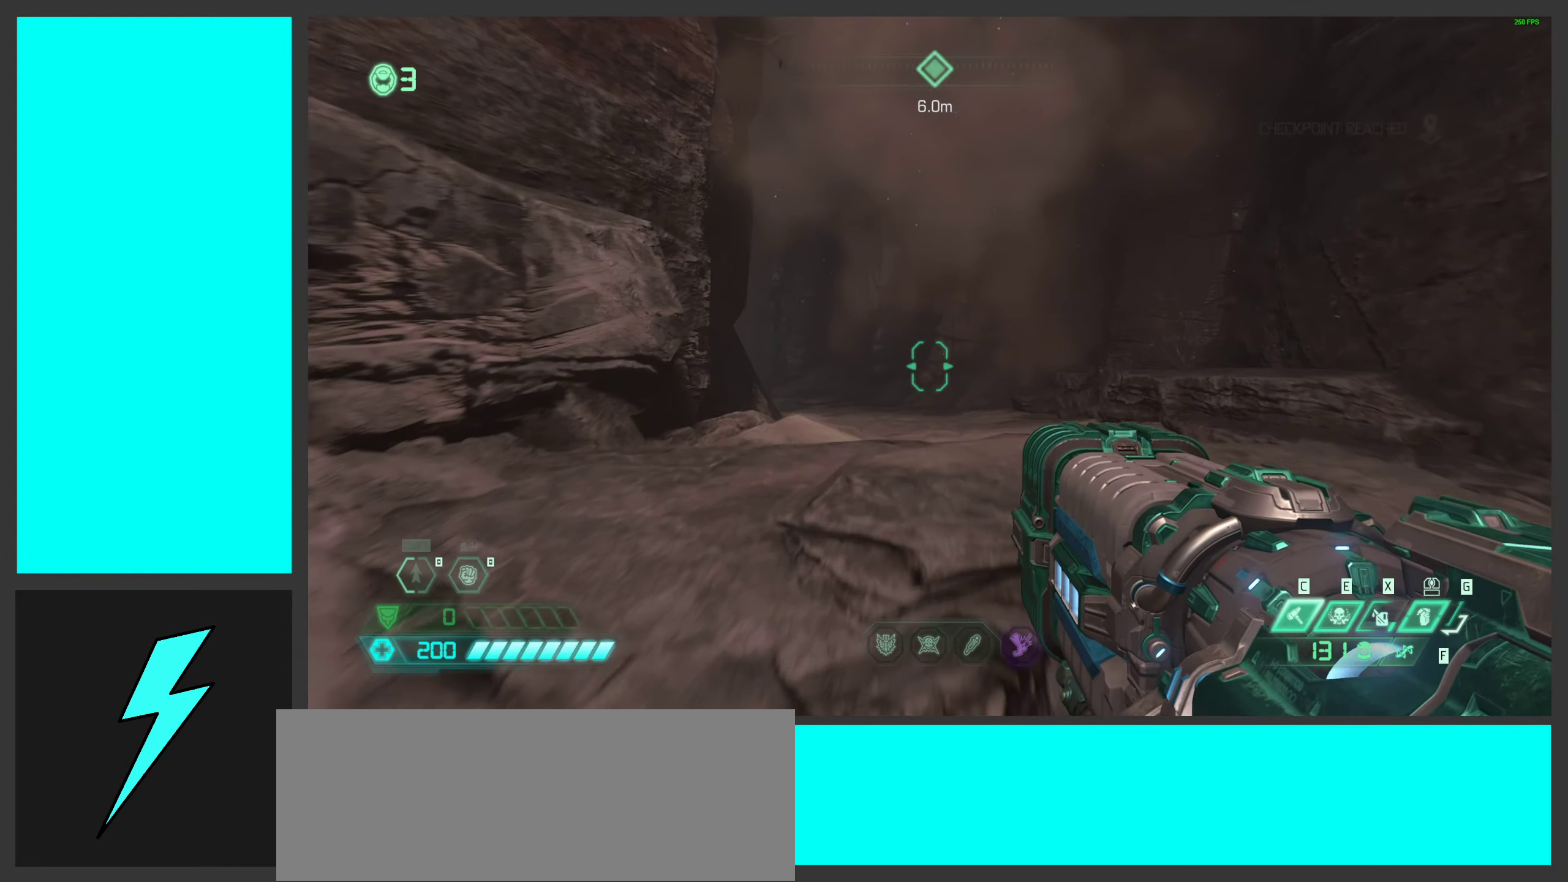
{"keys": ["d", "w"], "mouse": [], "events": [[250, "d", "down"]]}
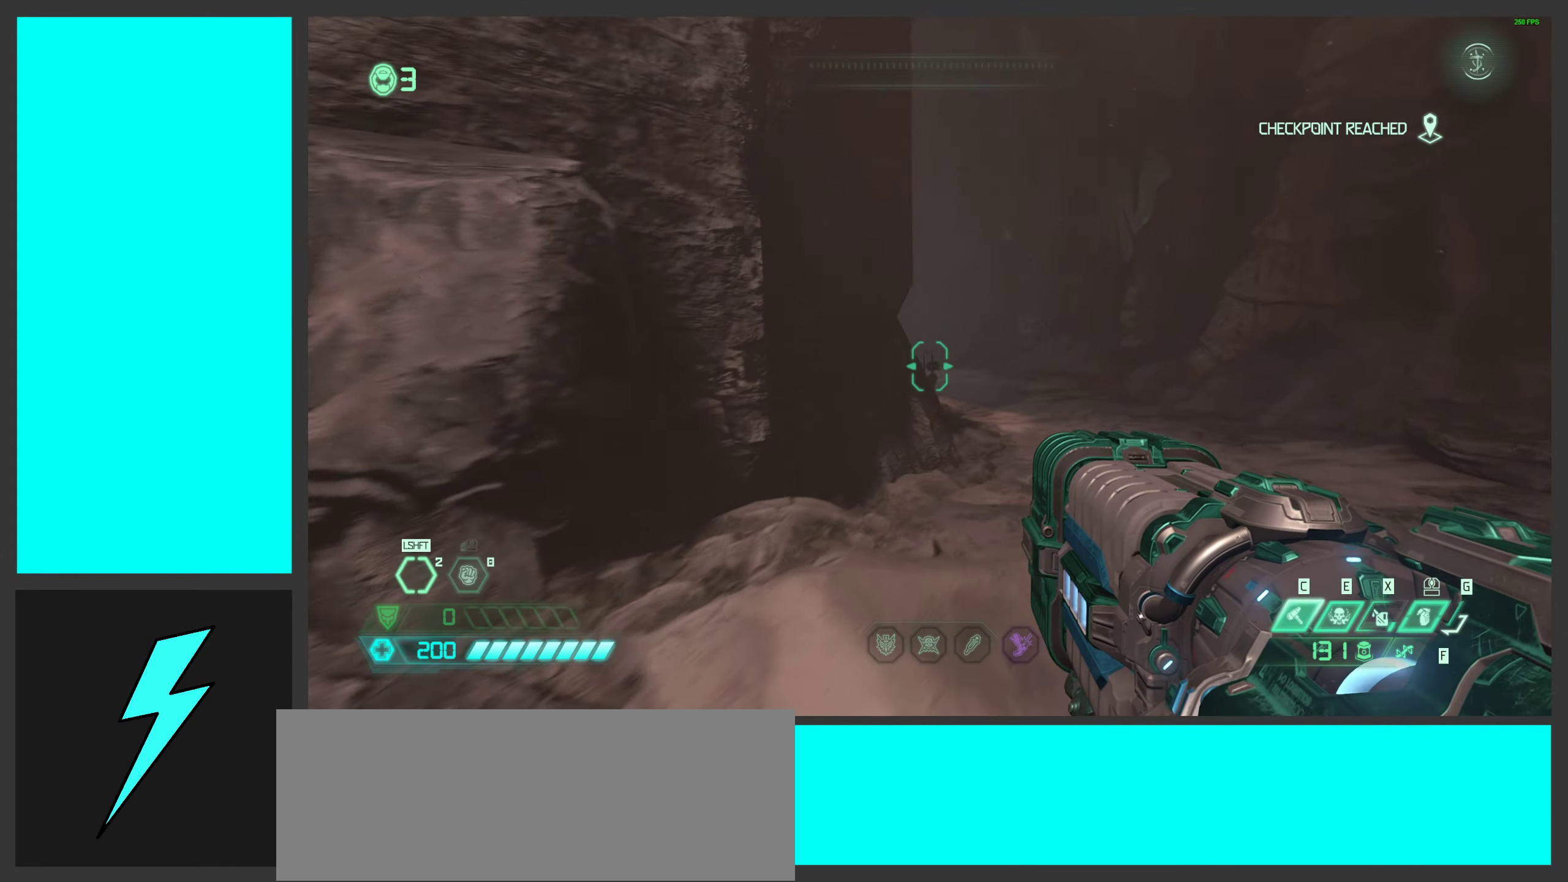
{"keys": ["d", "w"], "mouse": [], "events": [[116, "shift", "down"], [266, "shift", "up"]]}
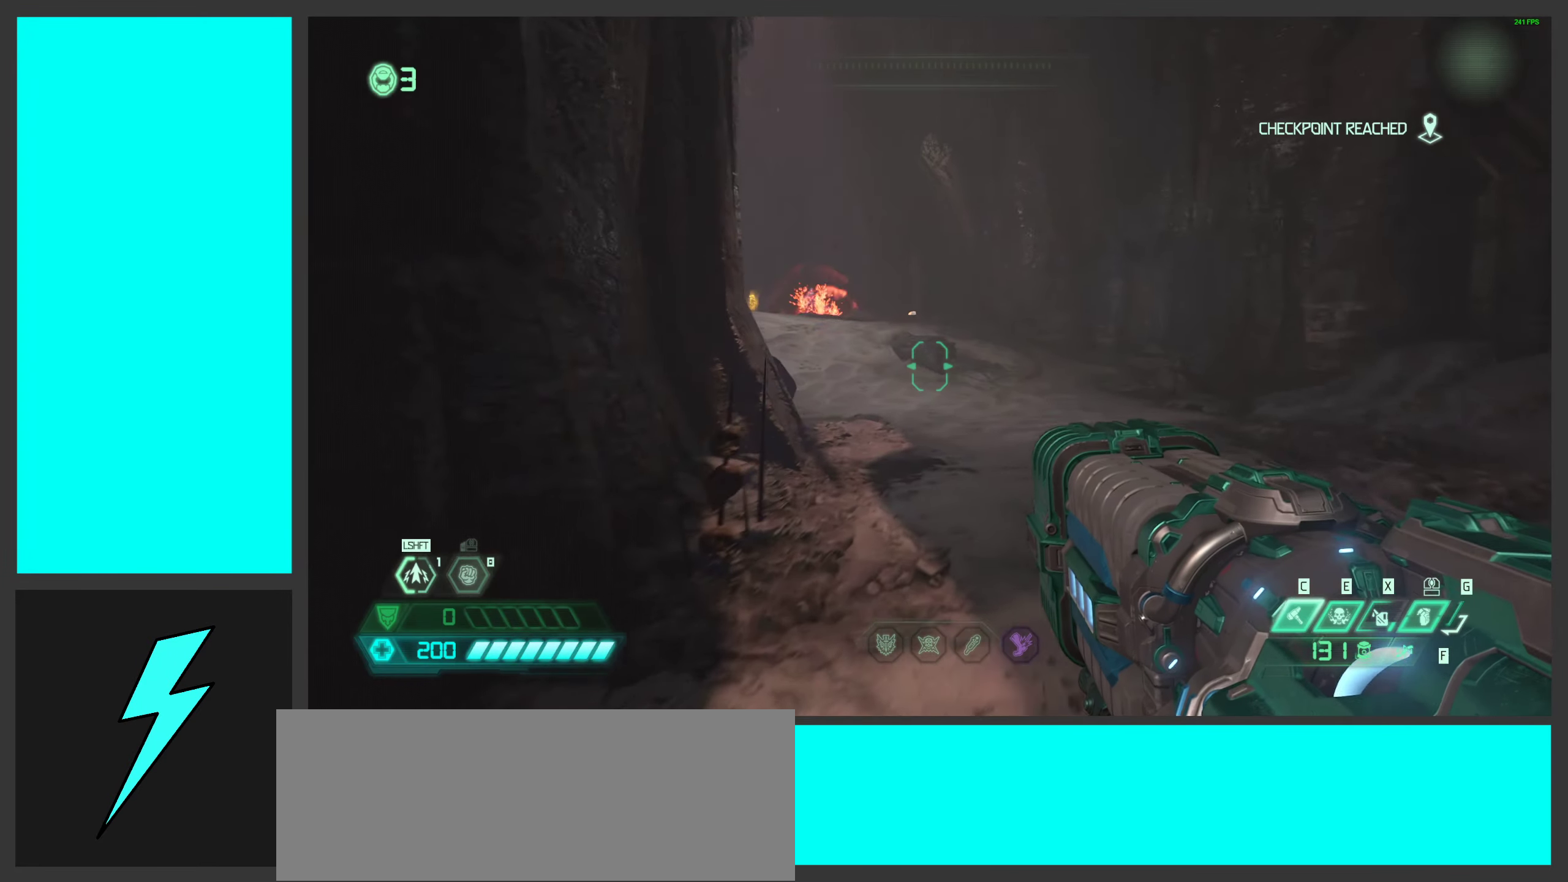
{"keys": ["w"], "mouse": [], "events": [[233, "d", "up"]]}
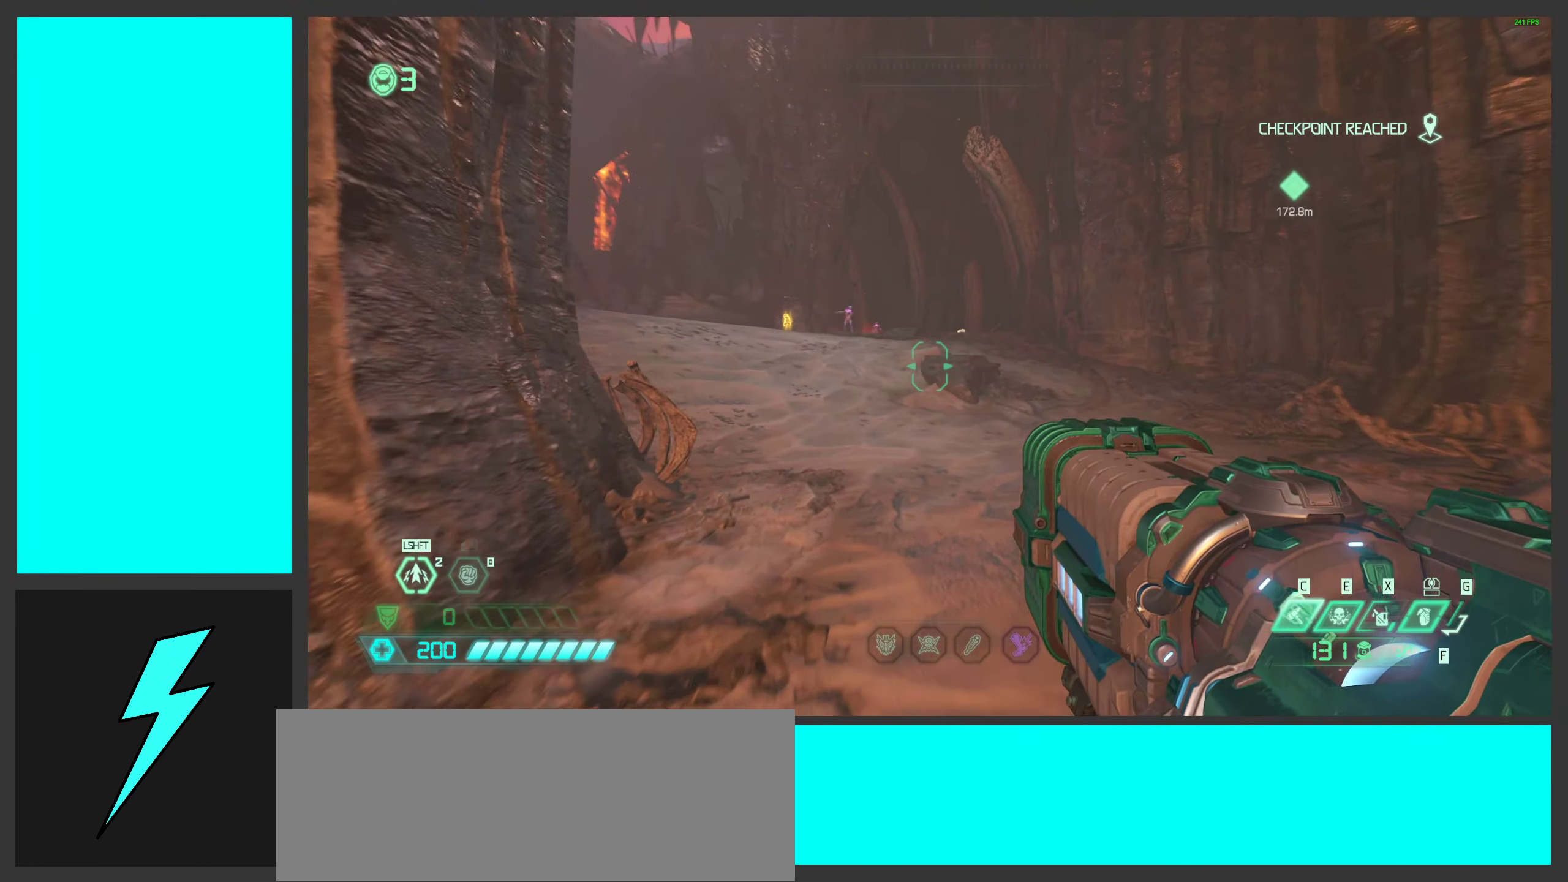
{"keys": ["d", "w"], "mouse": [], "events": [[183, "mouse_mb5", "down"], [300, "d", "down"], [300, "mouse_mb5", "up"]]}
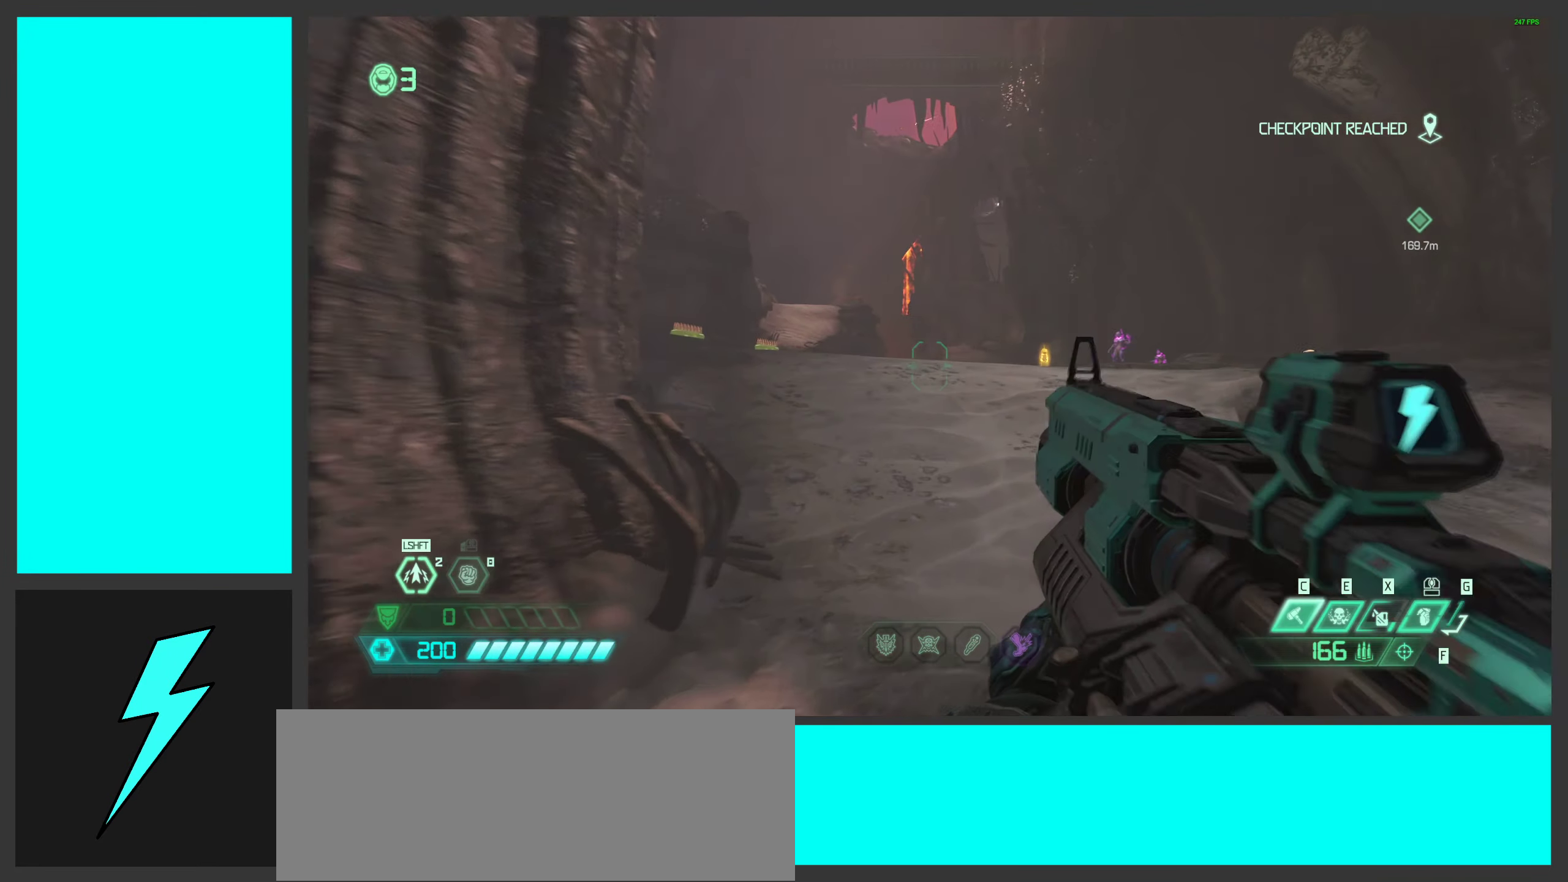
{"keys": ["a"], "mouse": [], "events": [[166, "d", "up"], [300, "shift", "down"], [350, "a", "down"], [350, "shift", "up"], [400, "w", "up"]]}
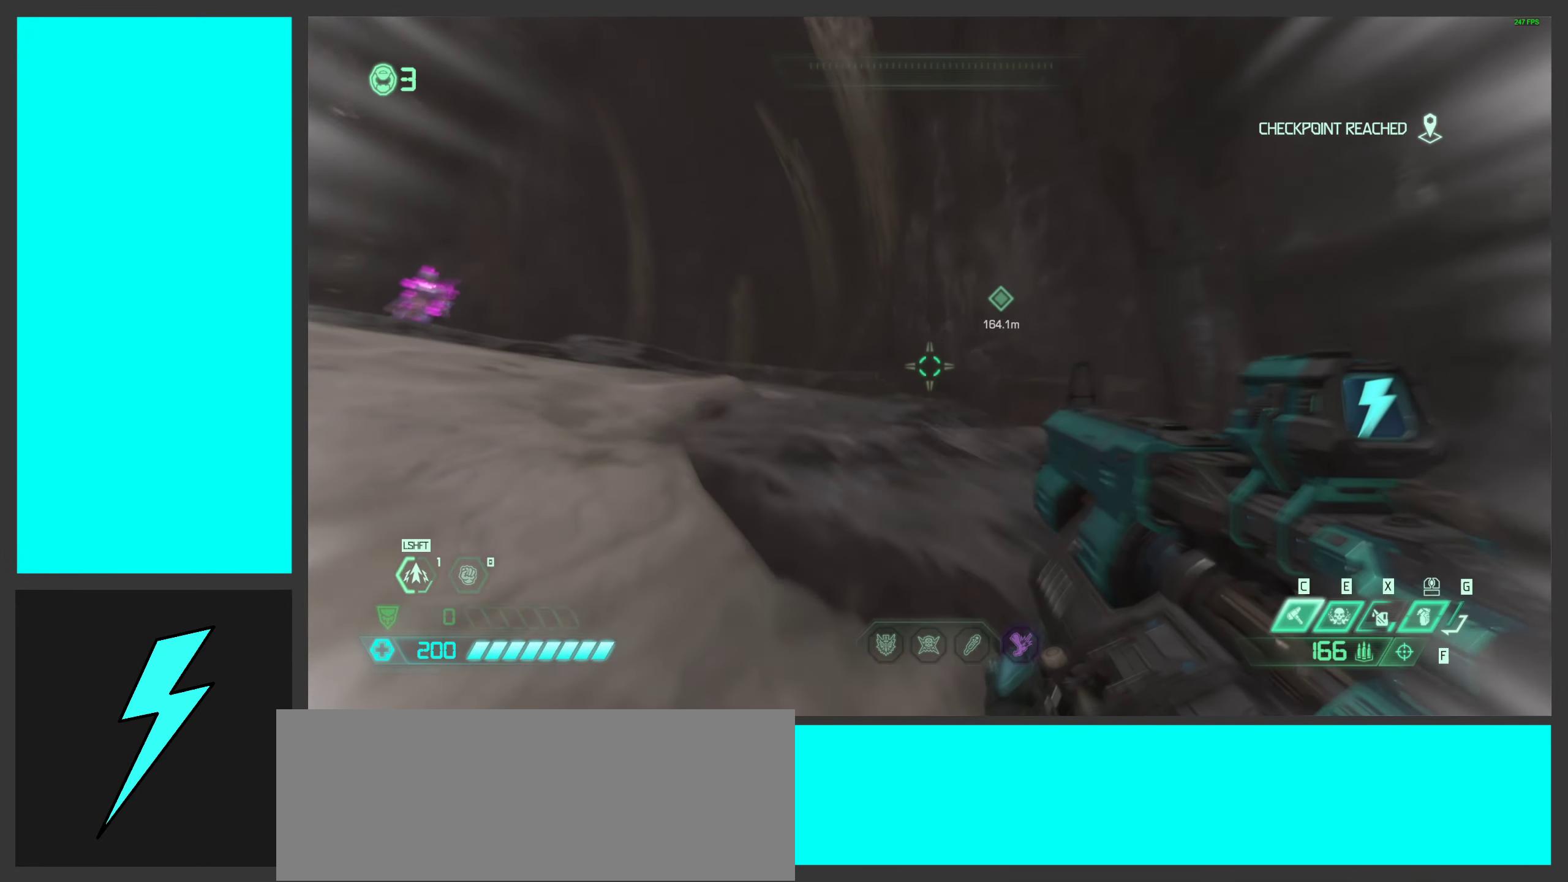
{"keys": ["a"], "mouse": [], "events": [[316, "s", "down"], [450, "s", "up"]]}
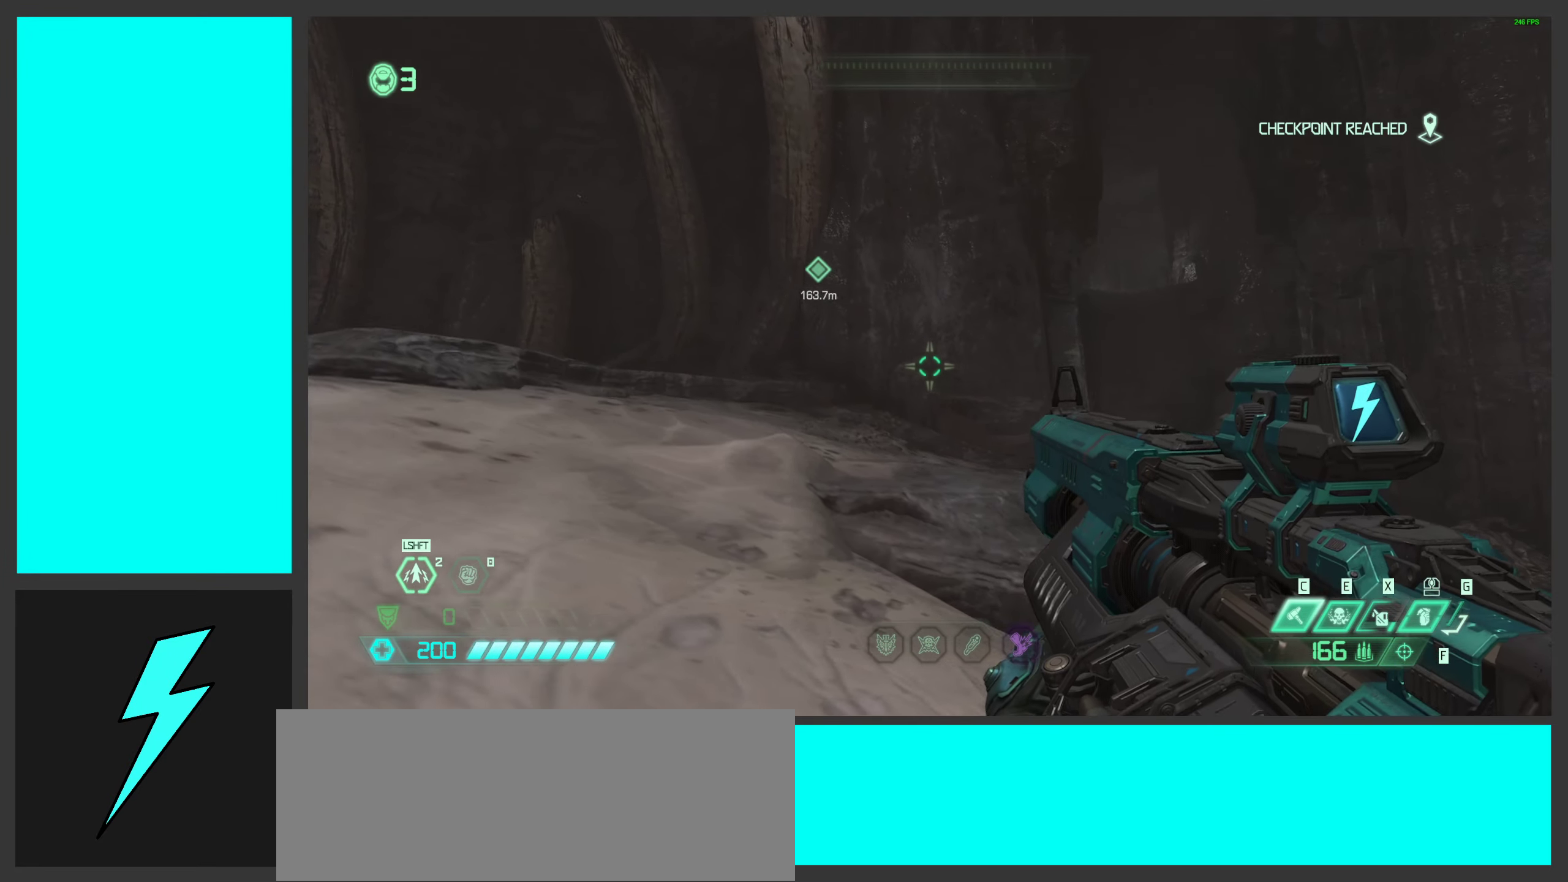
{"keys": ["d"], "mouse": [], "events": [[150, "2", "down"], [250, "2", "up"], [416, "d", "down"], [433, "a", "up"]]}
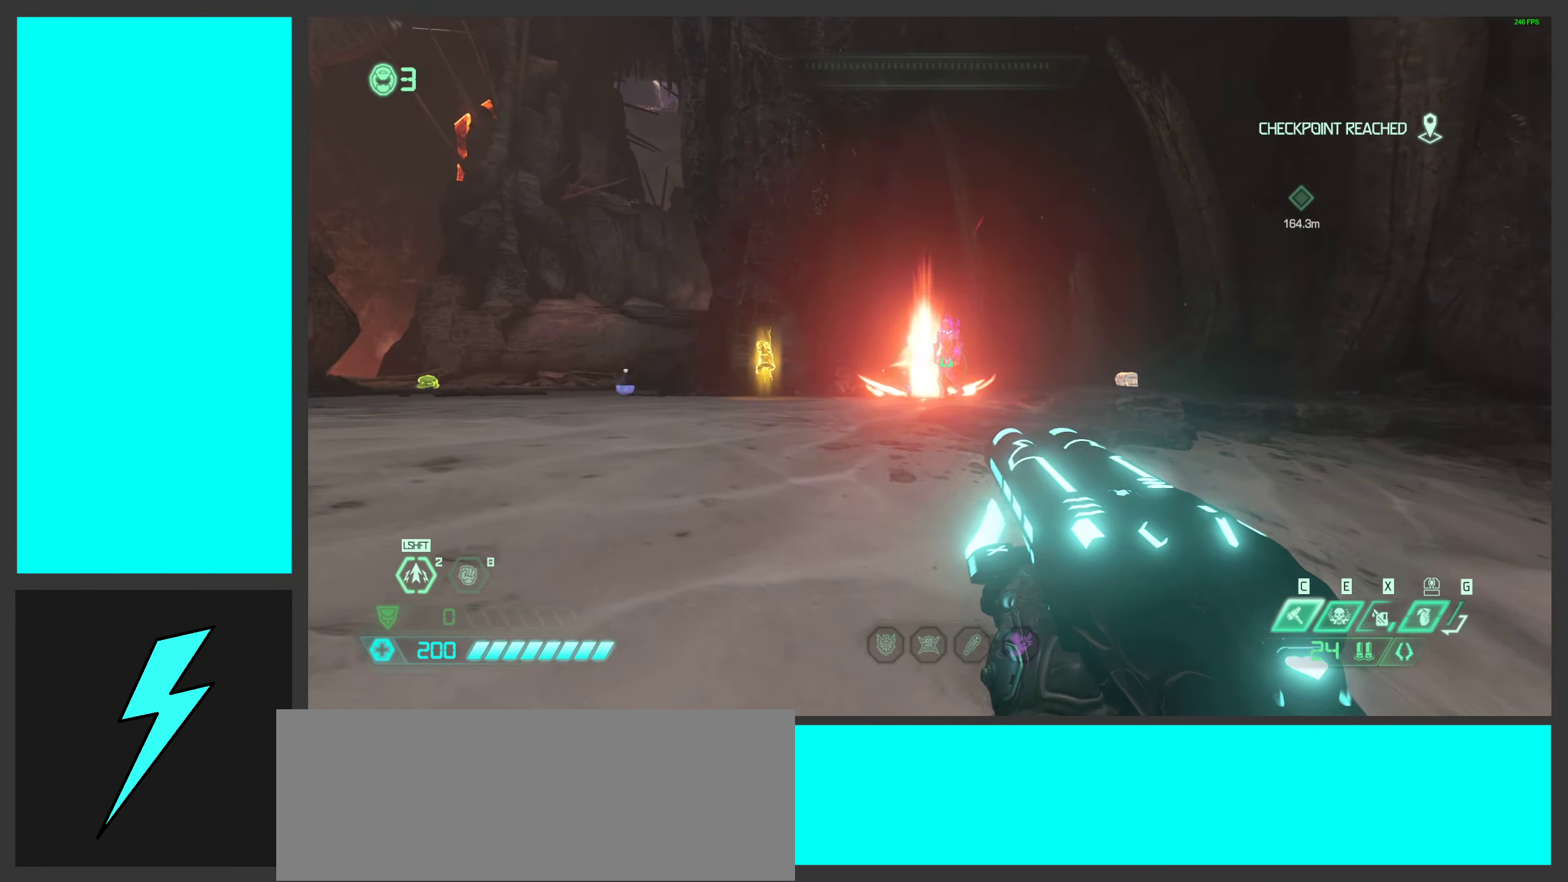
{"keys": ["d", "w"], "mouse": [], "events": [[16, "space", "down"], [16, "w", "down"], [166, "space", "up"], [216, "w", "up"], [300, "mouse_right", "down"], [400, "mouse_right", "up"], [416, "w", "down"]]}
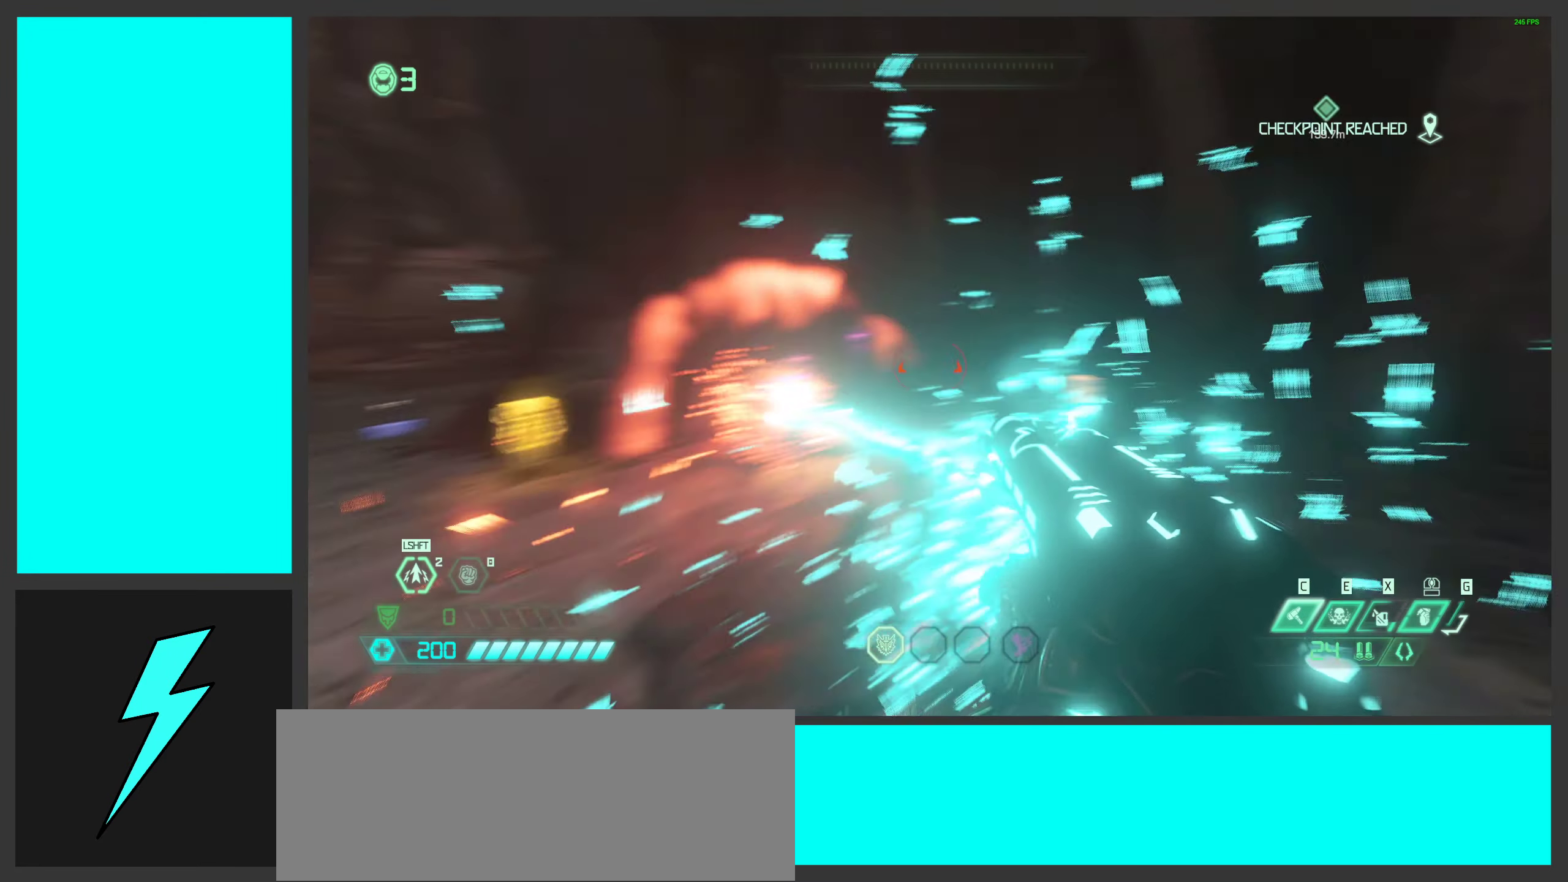
{"keys": ["a"], "mouse": [], "events": [[33, "d", "up"], [33, "space", "down"], [116, "space", "up"], [400, "a", "down"], [433, "w", "up"]]}
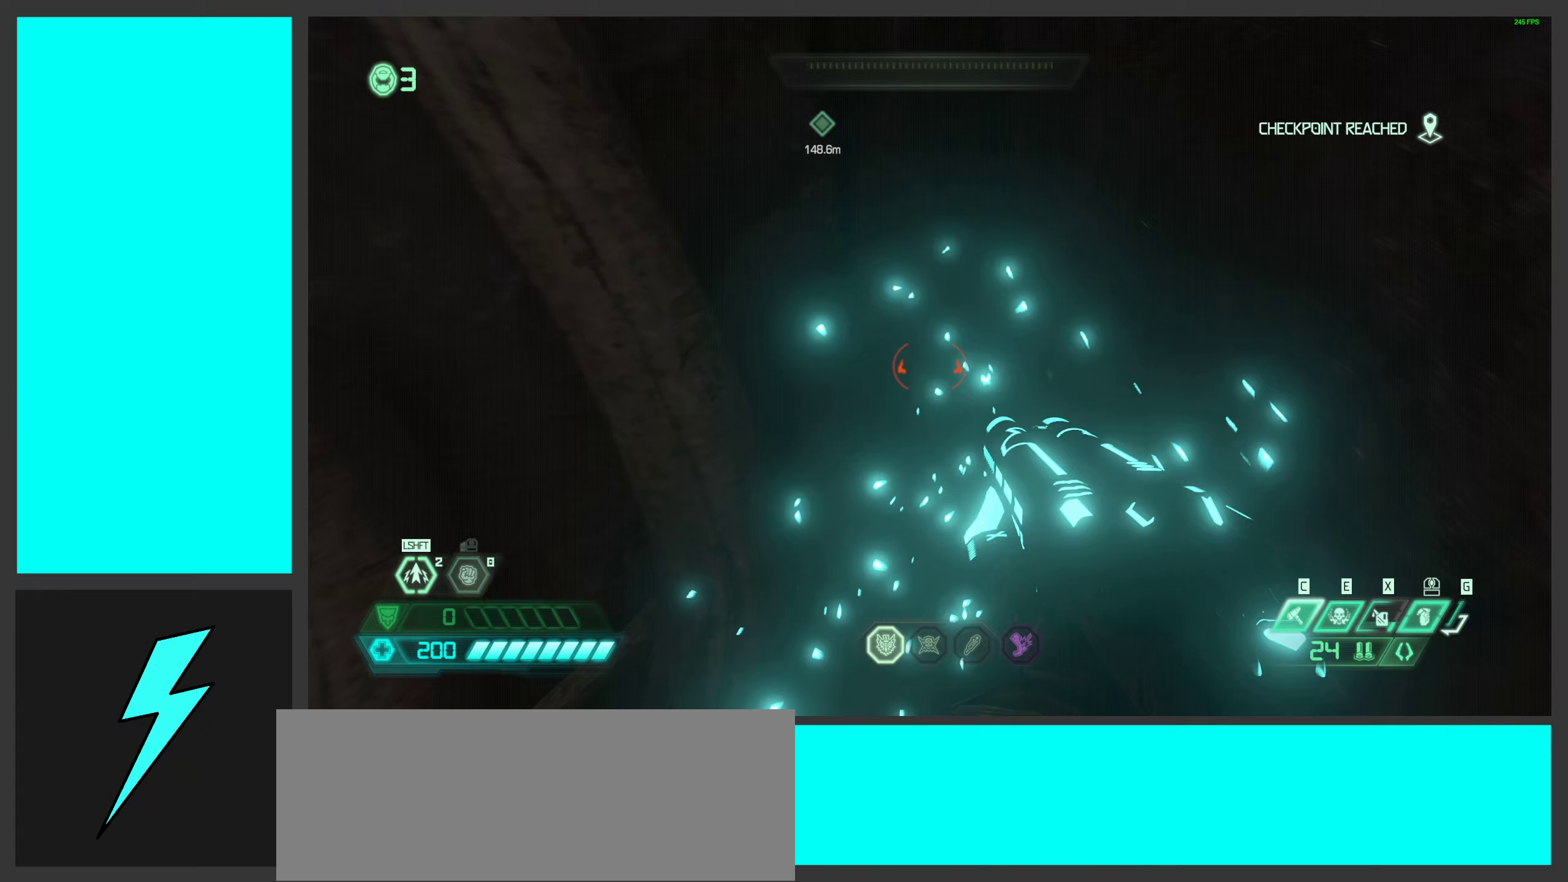
{"keys": ["d"], "mouse": [], "events": [[83, "d", "down"], [133, "a", "up"]]}
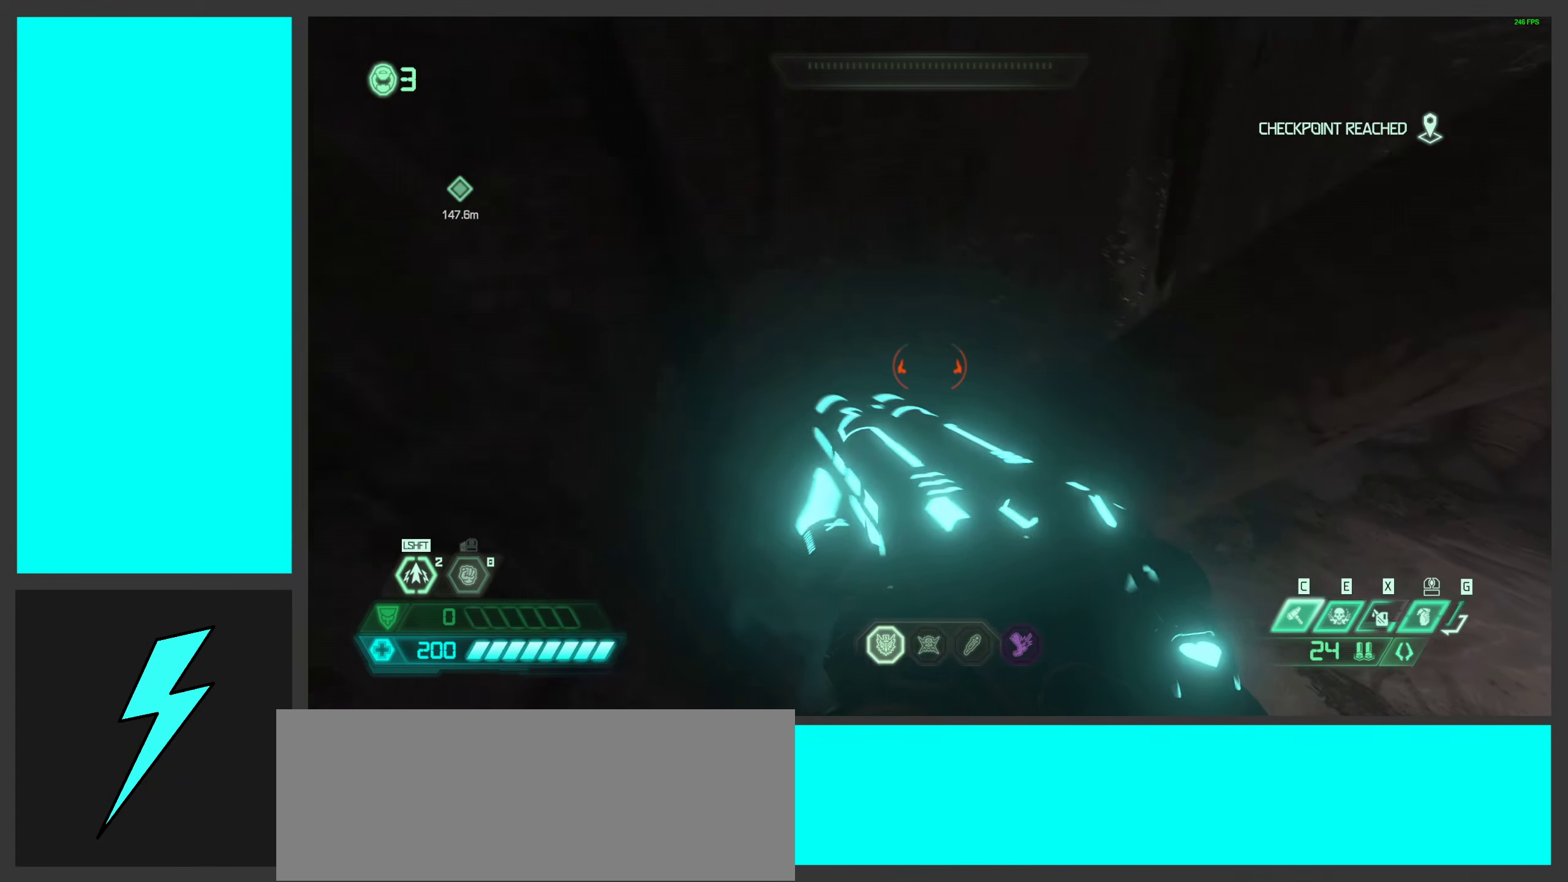
{"keys": ["d", "space", "w"], "mouse": [], "events": [[300, "w", "down"], [500, "space", "down"]]}
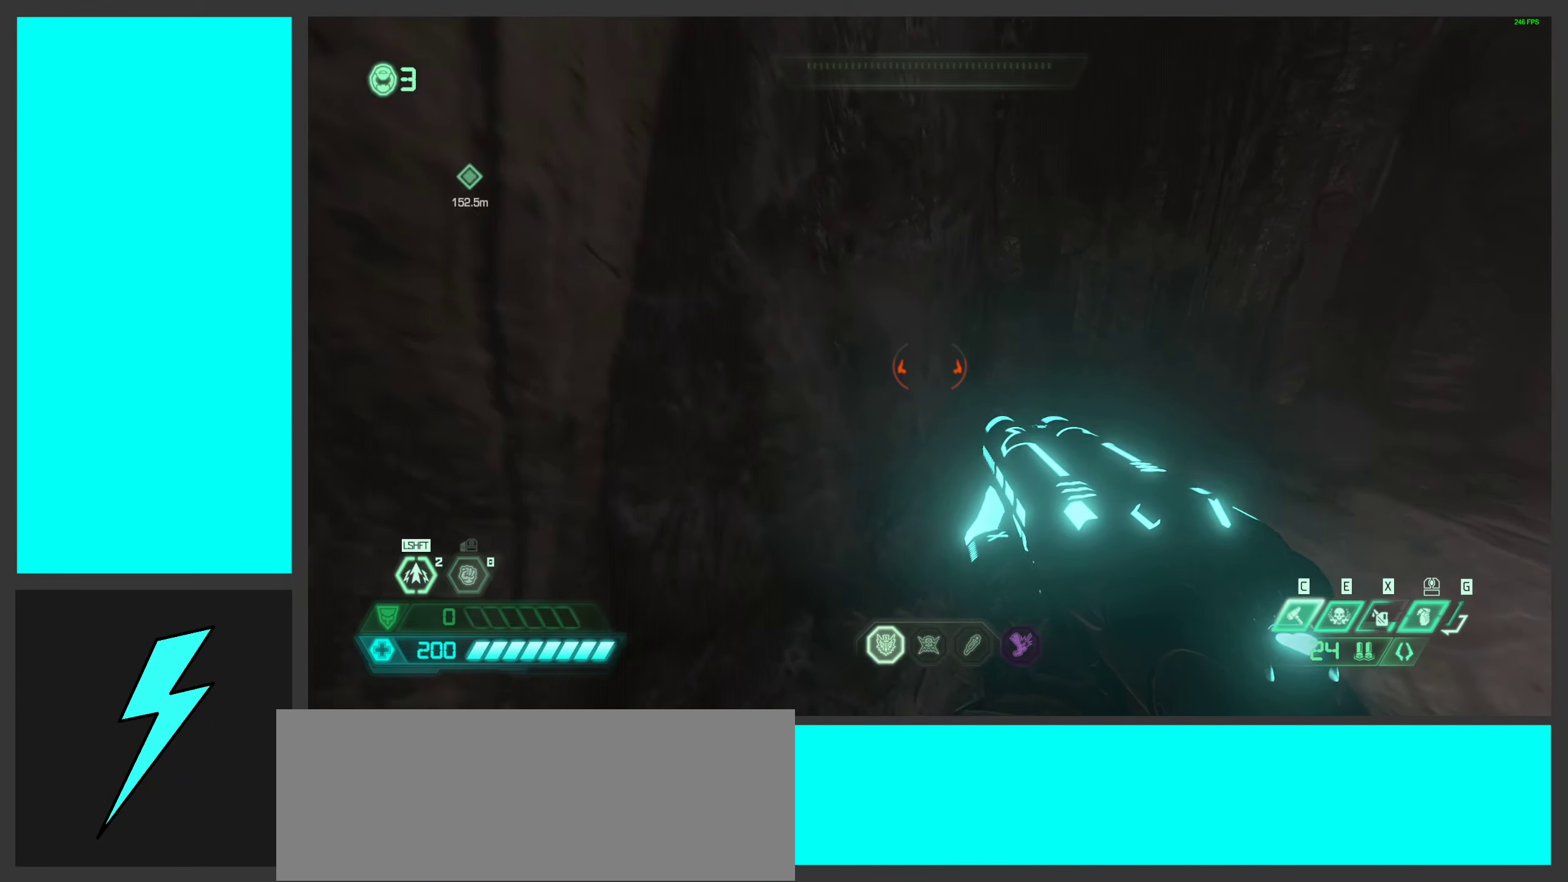
{"keys": ["d", "w"], "mouse": [], "events": [[250, "space", "up"]]}
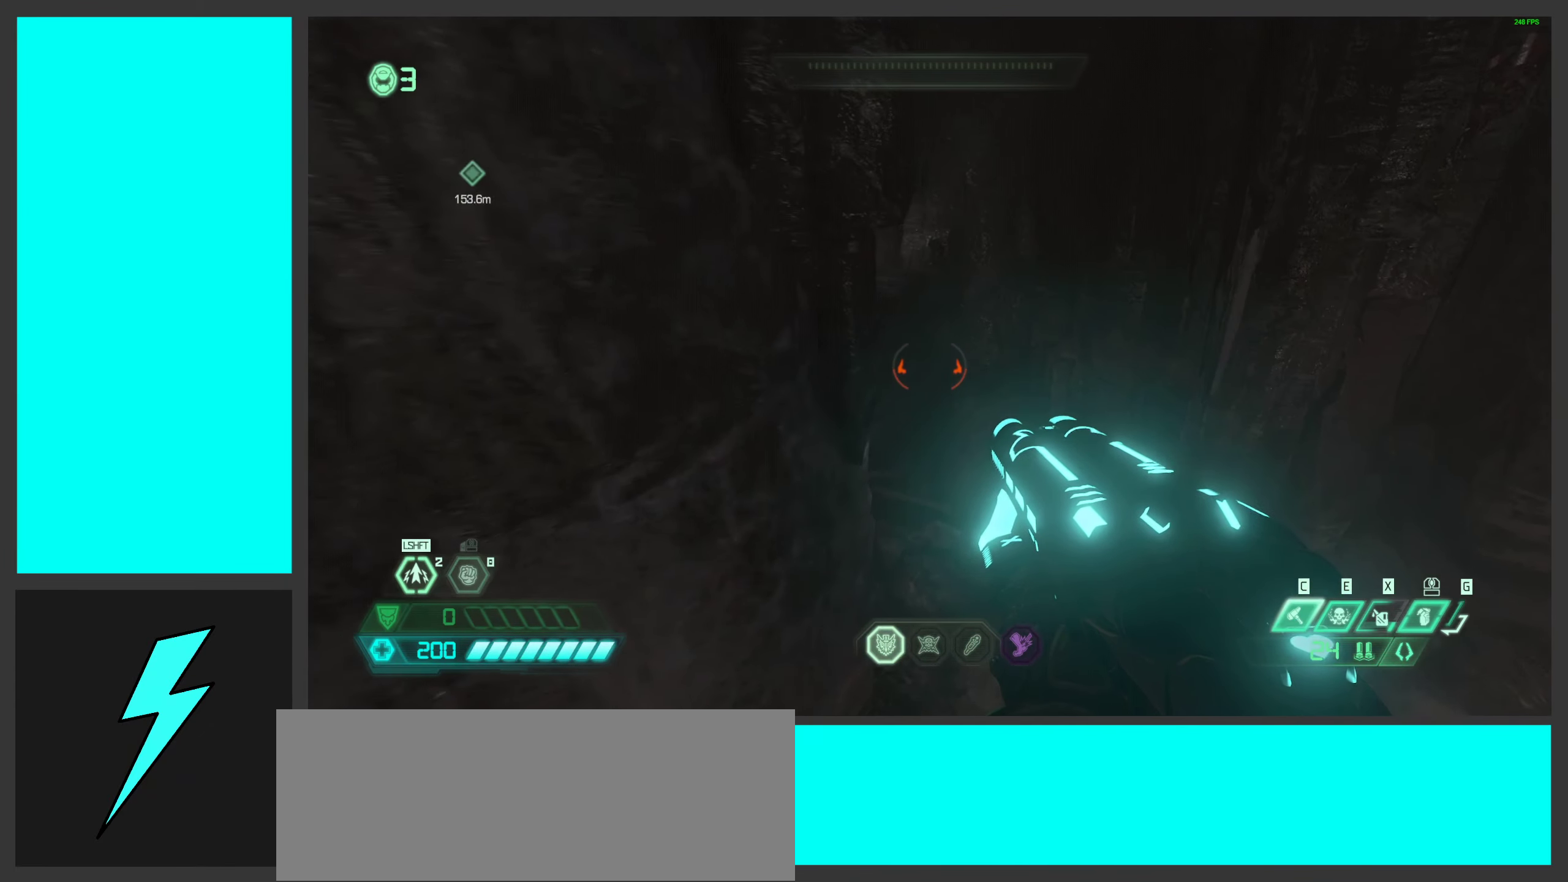
{"keys": ["shift", "w"], "mouse": [], "events": [[317, "d", "up"], [400, "shift", "down"]]}
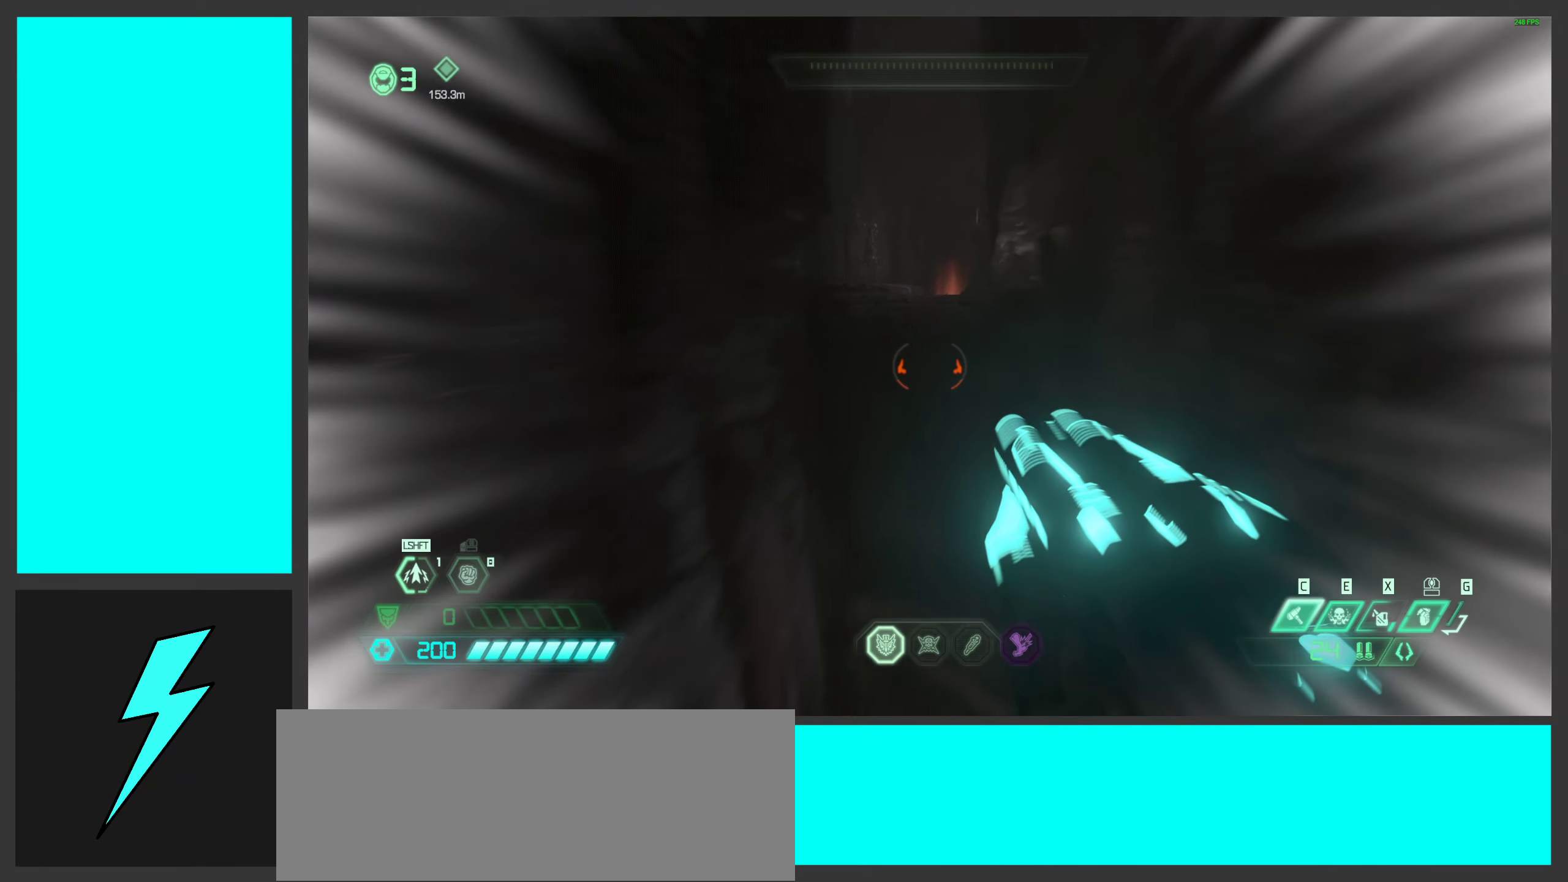
{"keys": ["w"], "mouse": [], "events": [[33, "shift", "up"], [233, "shift", "down"], [400, "shift", "up"]]}
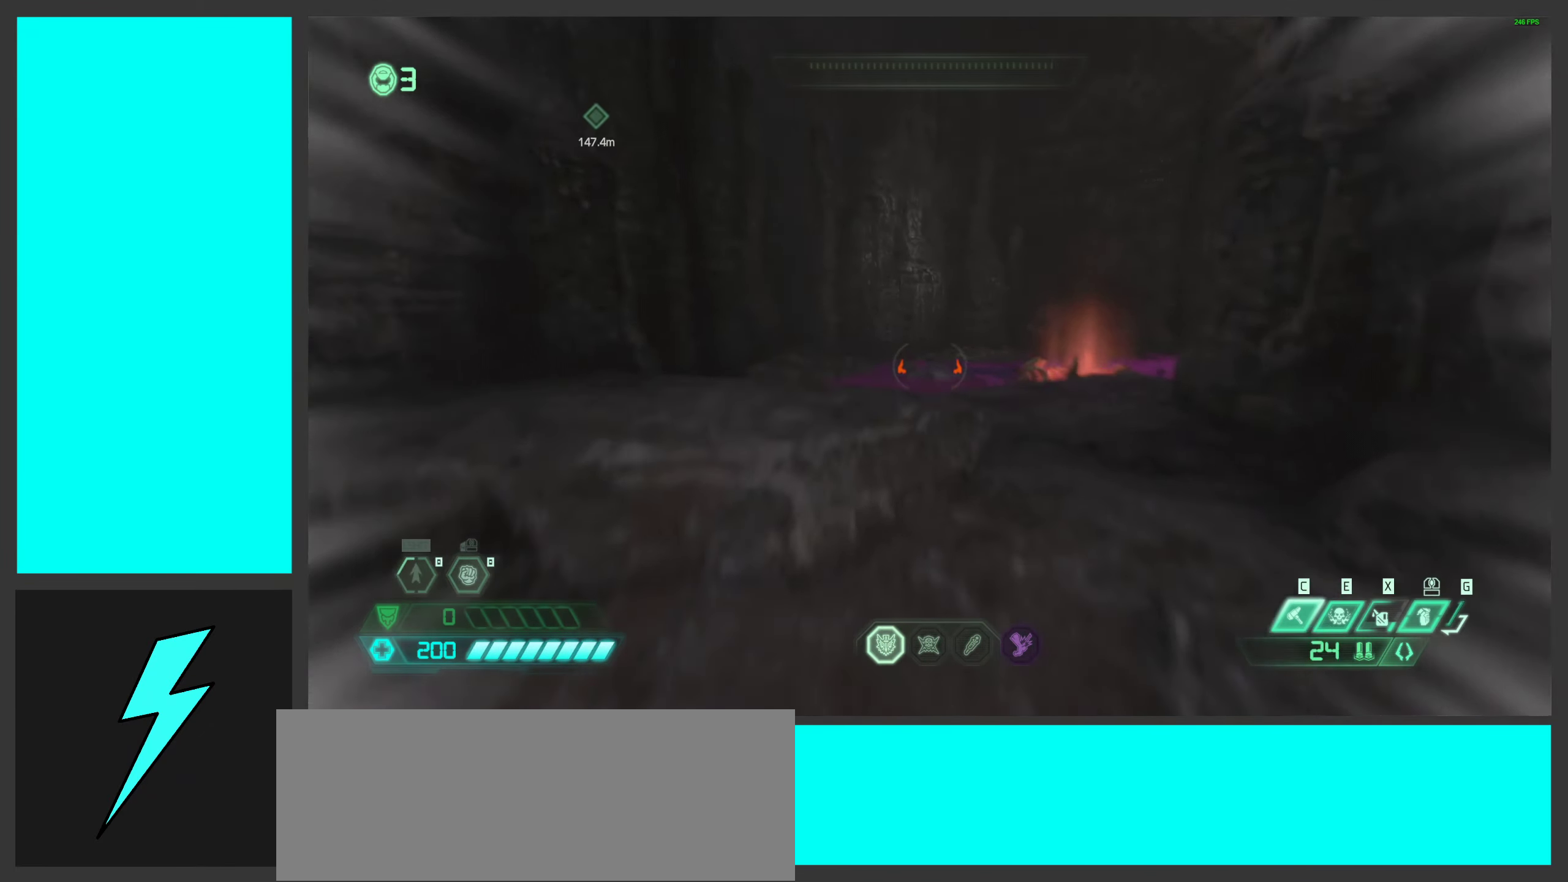
{"keys": ["a", "w"], "mouse": [], "events": [[200, "a", "down"], [300, "w", "up"], [500, "w", "down"]]}